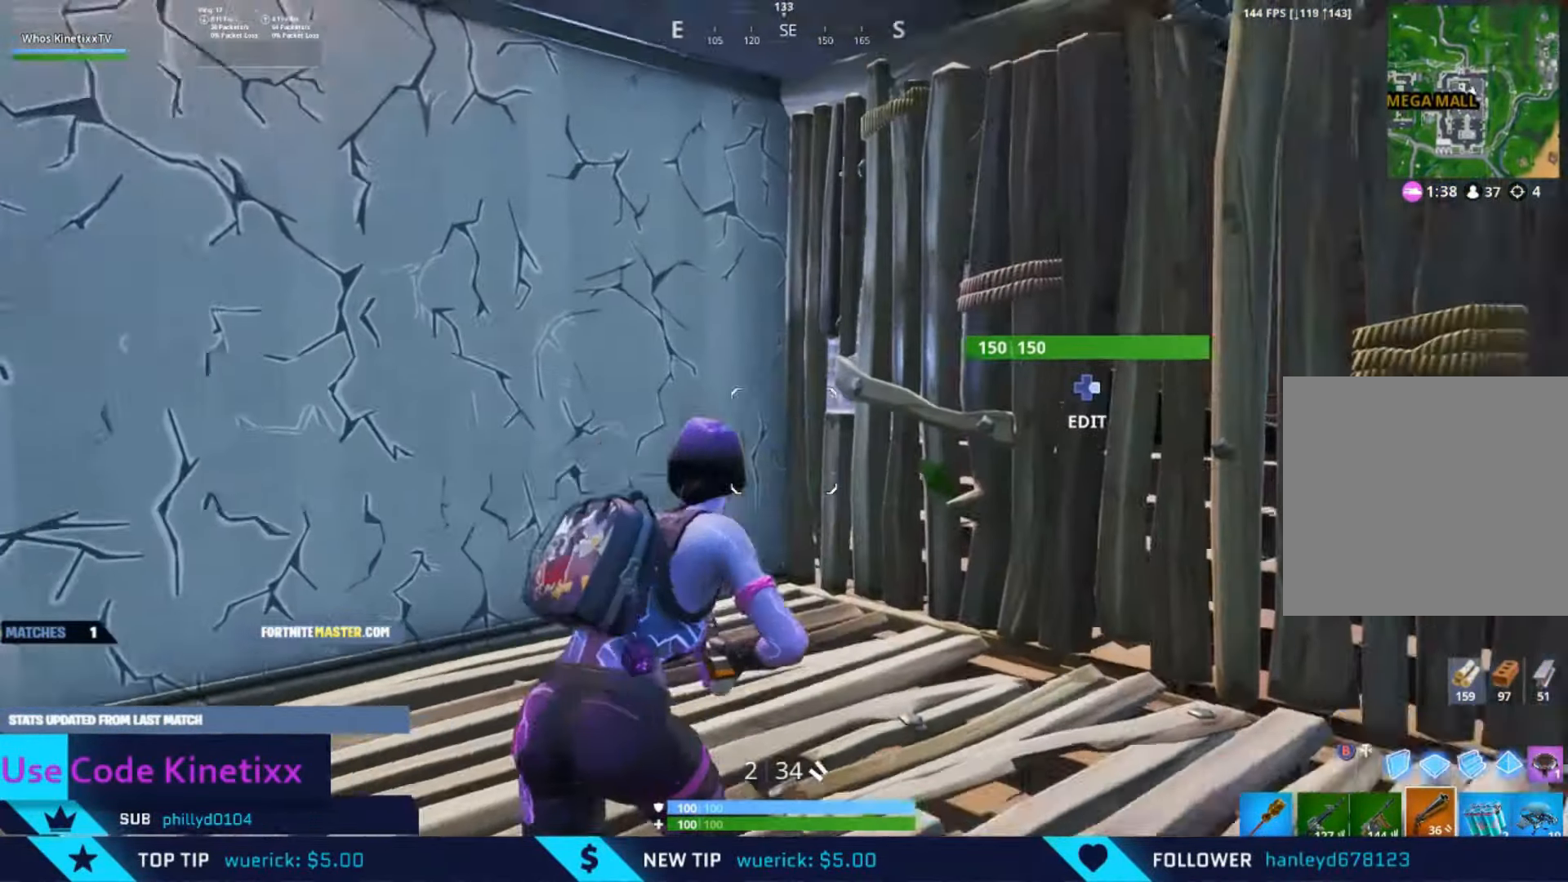
Gameplay with a controller (Xbox layout); each line is a JSON object with the inputs held at the frame after it. "events" lists button and stick changes between this image and that frame as [ms after this image, input, new state], when the widget could be followed in between.
{"buttons": [], "left_stick": "up", "right_stick": "up-right", "events": [[66, "right_stick", "center"], [166, "right_stick", "right"], [400, "left_stick", "up"], [466, "right_stick", "up-right"]]}
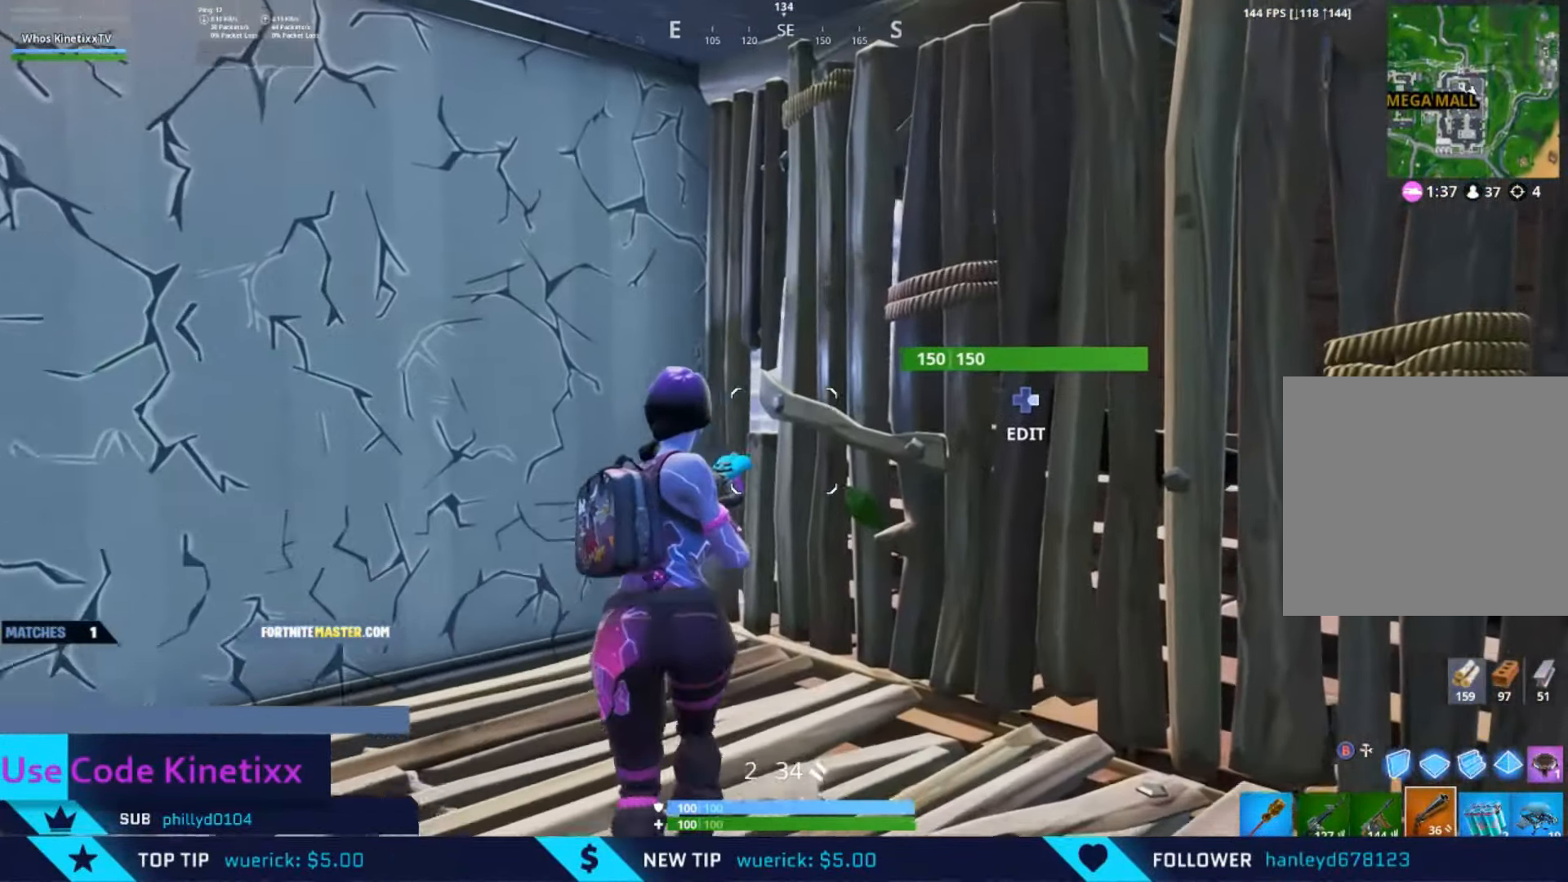
{"buttons": ["R2"], "left_stick": "left", "right_stick": "up-right", "events": [[33, "DPAD_RIGHT", "down"], [66, "right_stick", "center"], [100, "R2", "down"], [133, "right_stick", "down"], [166, "left_stick", "center"], [200, "DPAD_RIGHT", "up"], [200, "right_stick", "down-right"], [400, "right_stick", "center"], [433, "left_stick", "left"], [466, "right_stick", "up-right"]]}
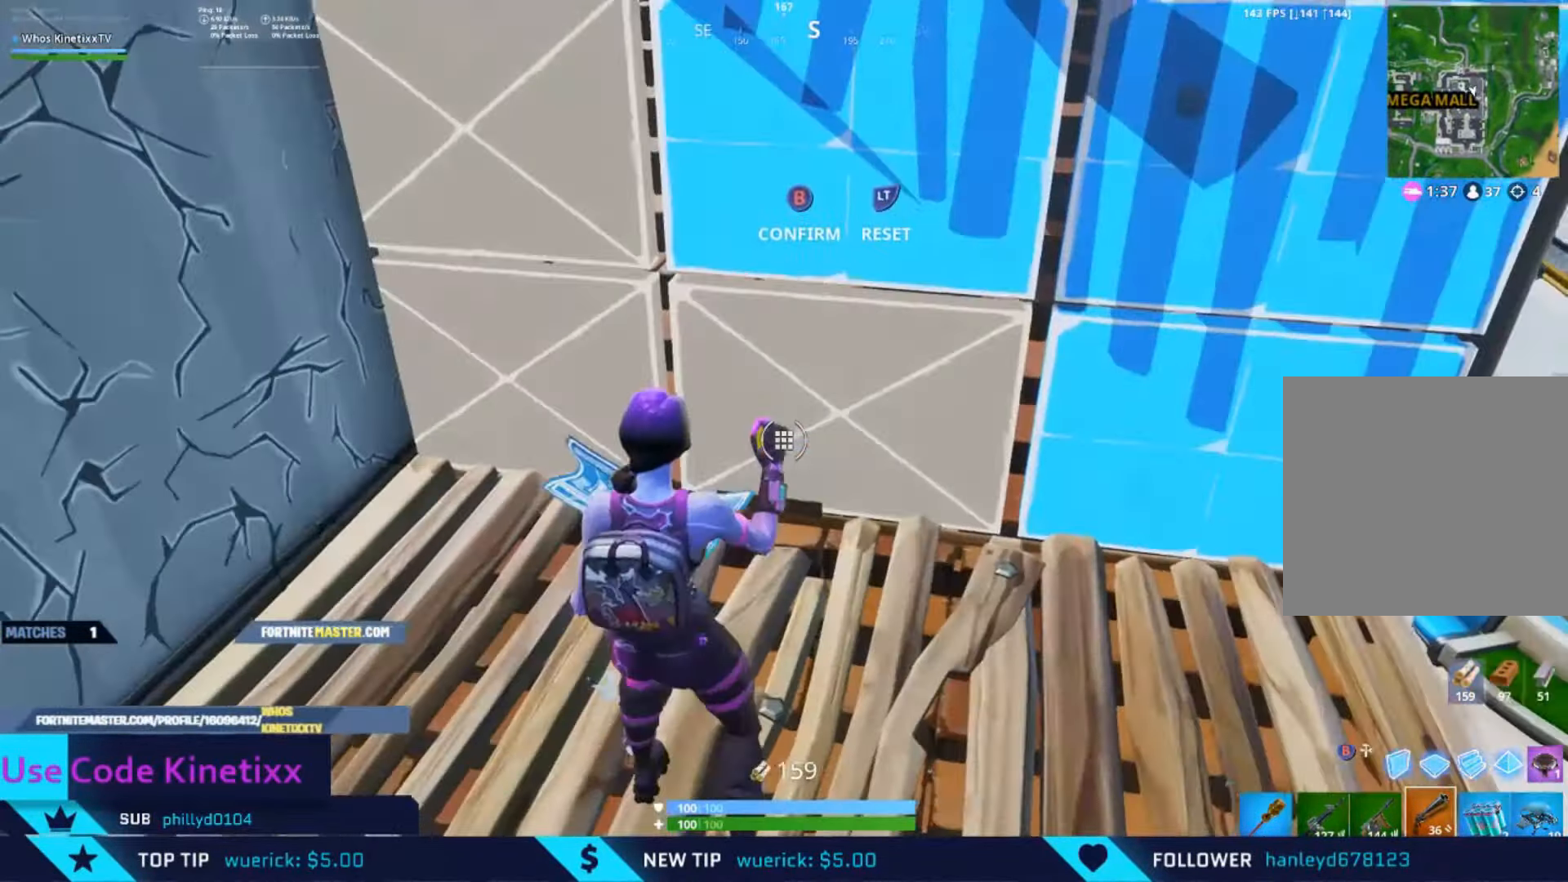
{"buttons": [], "left_stick": "up", "right_stick": "right", "events": [[33, "B", "down"], [33, "R2", "up"], [66, "right_stick", "up-left"], [166, "B", "up"], [333, "left_stick", "up-left"], [400, "right_stick", "center"], [466, "left_stick", "up"], [466, "right_stick", "right"]]}
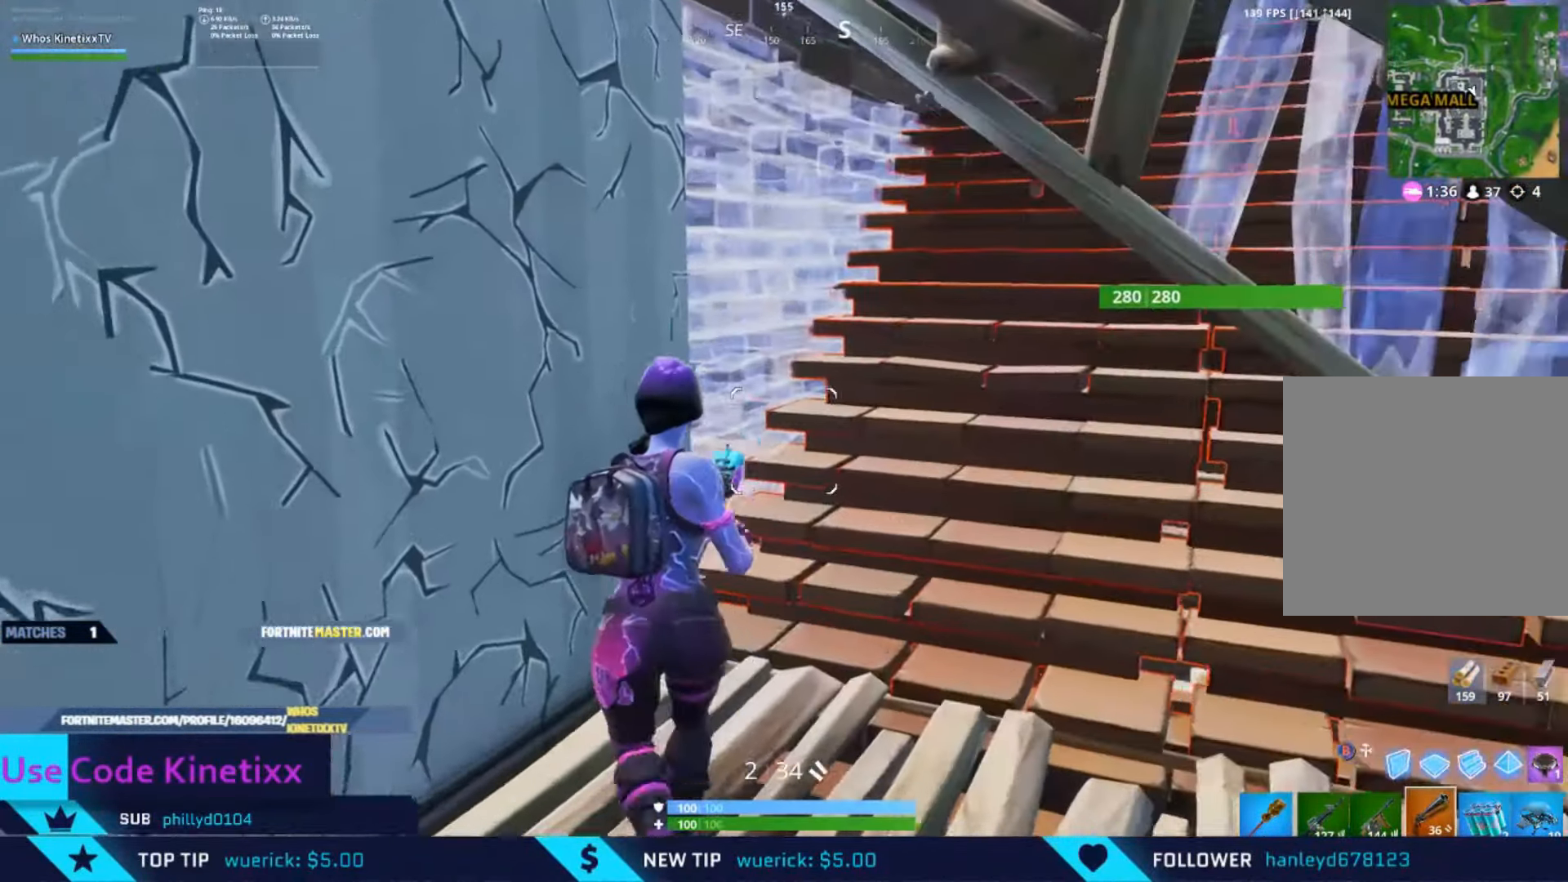
{"buttons": [], "left_stick": "right", "right_stick": "right", "events": [[166, "left_stick", "up-left"], [366, "L3", "down"], [466, "L3", "up"], [500, "left_stick", "right"]]}
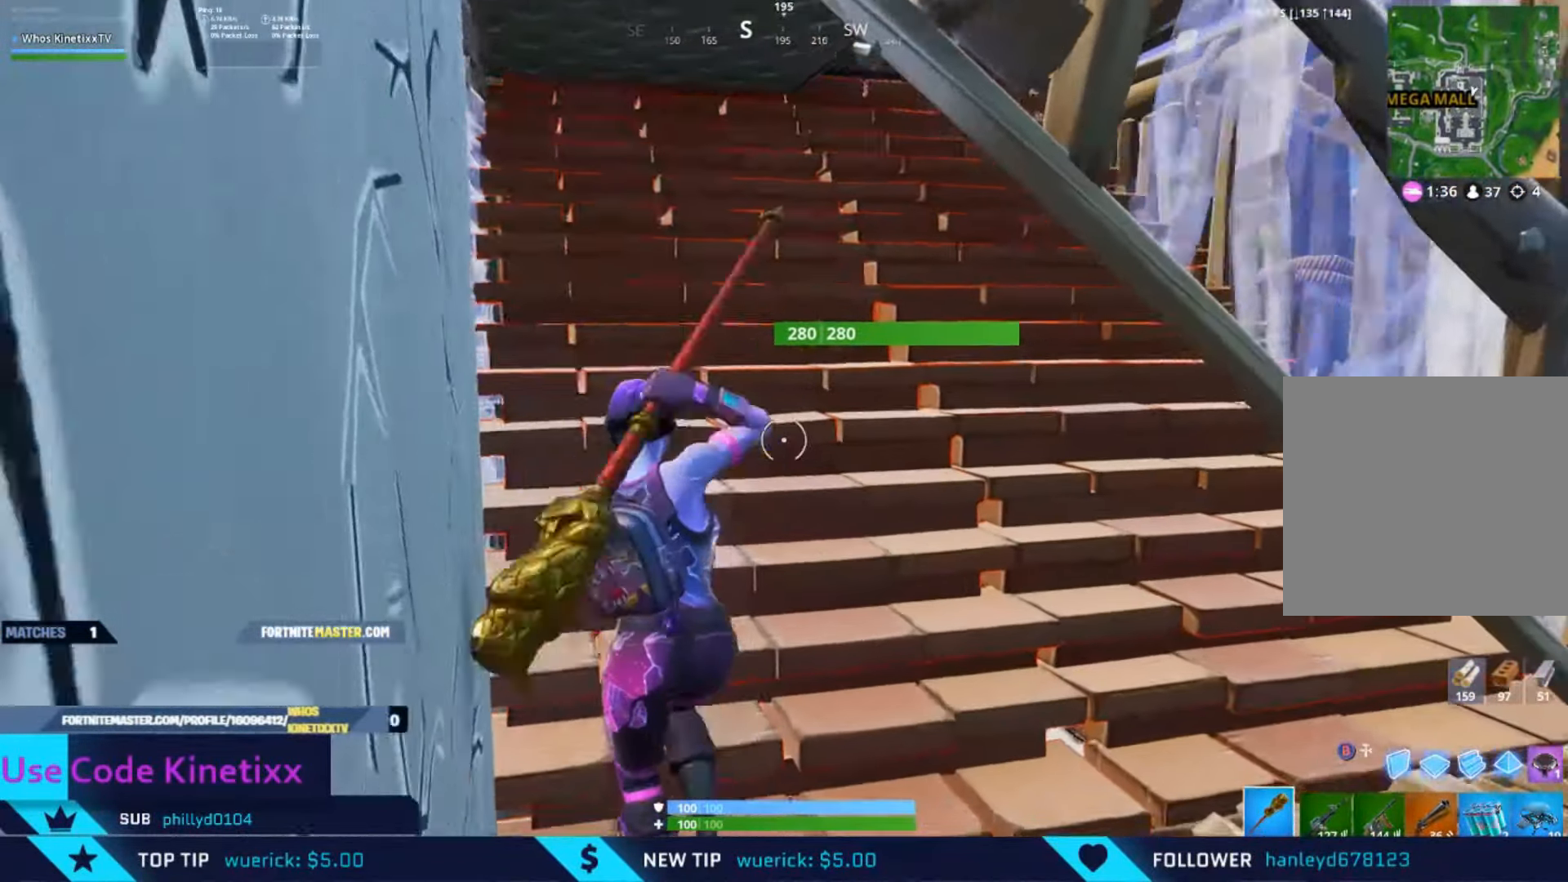
{"buttons": ["R2"], "left_stick": "center", "right_stick": "center", "events": [[66, "left_stick", "down-right"], [66, "right_stick", "down"], [166, "R2", "down"], [300, "right_stick", "left"], [466, "right_stick", "center"], [500, "left_stick", "center"]]}
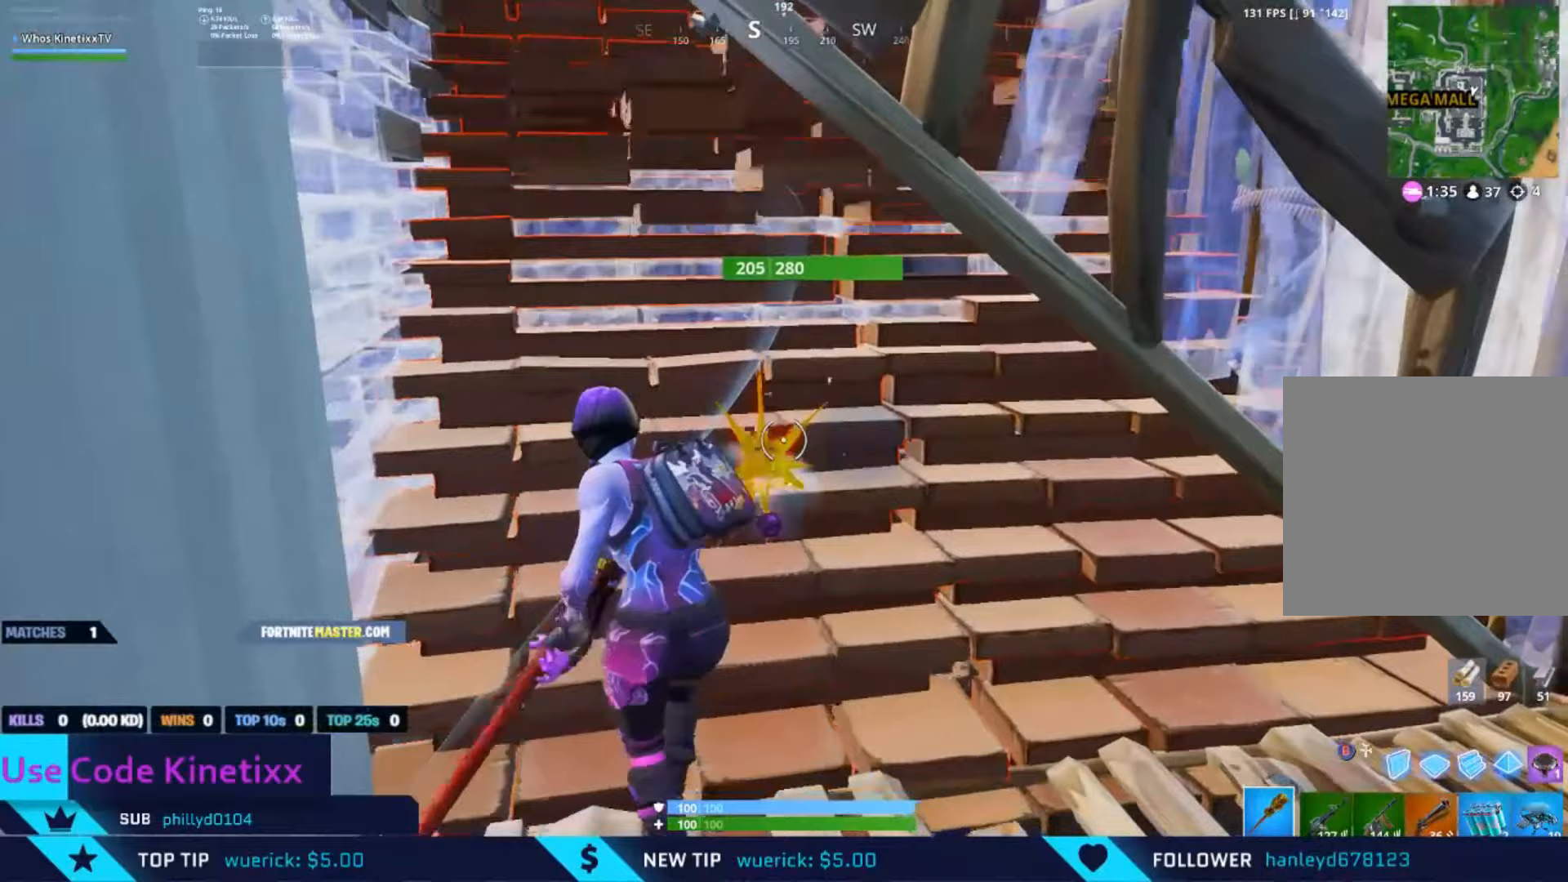
{"buttons": ["R2"], "left_stick": "left", "right_stick": "center", "events": [[200, "left_stick", "left"], [333, "right_stick", "right"], [467, "right_stick", "center"]]}
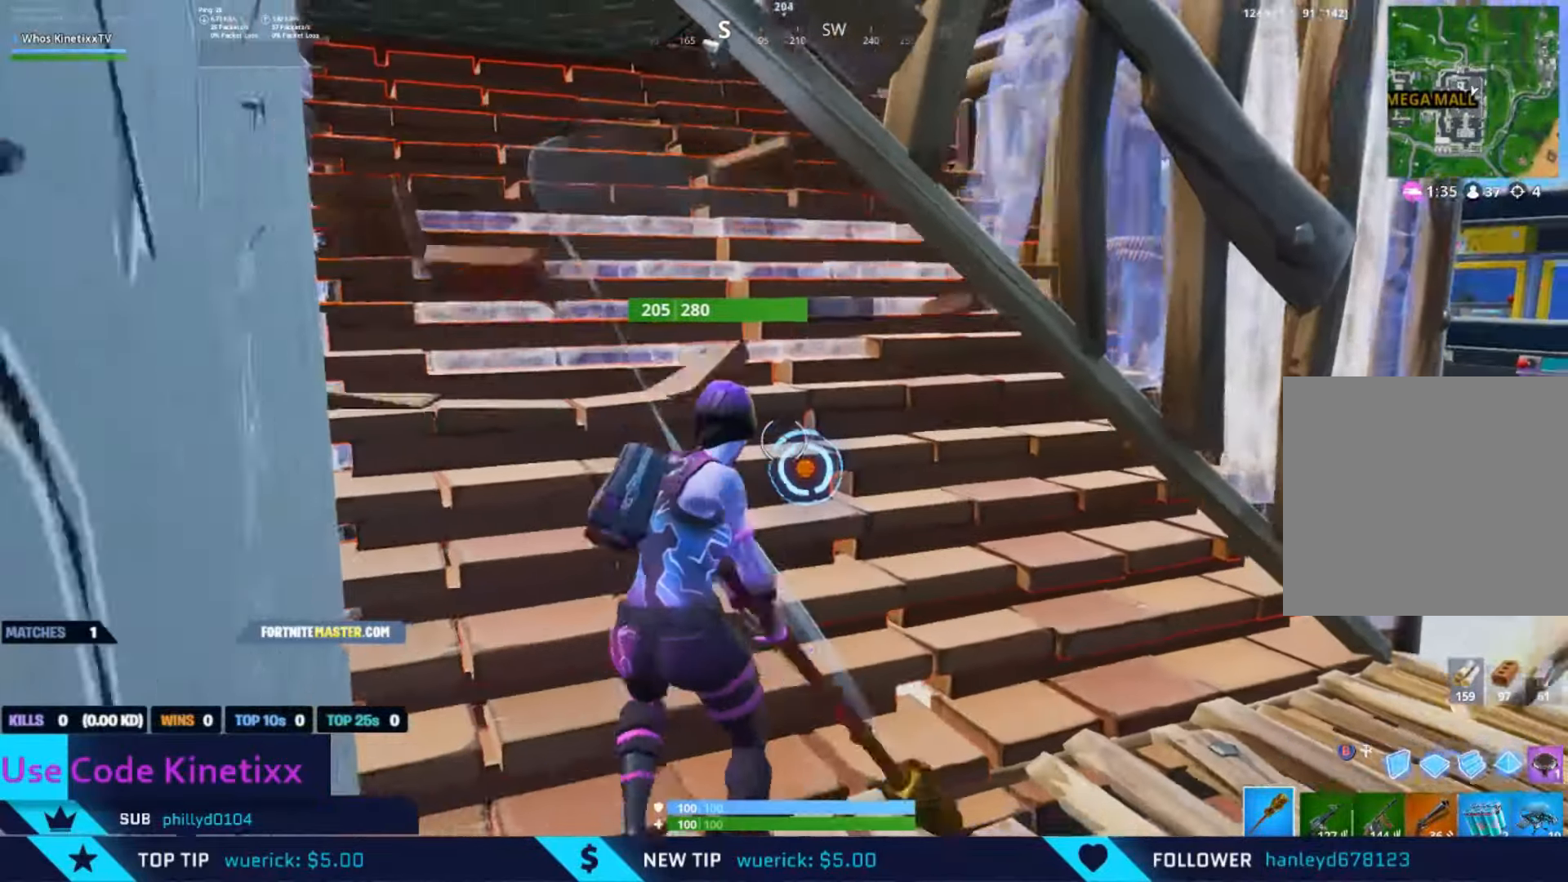
{"buttons": ["R2"], "left_stick": "right", "right_stick": "center", "events": [[133, "left_stick", "down-right"], [167, "right_stick", "down-left"], [333, "left_stick", "right"], [400, "right_stick", "center"]]}
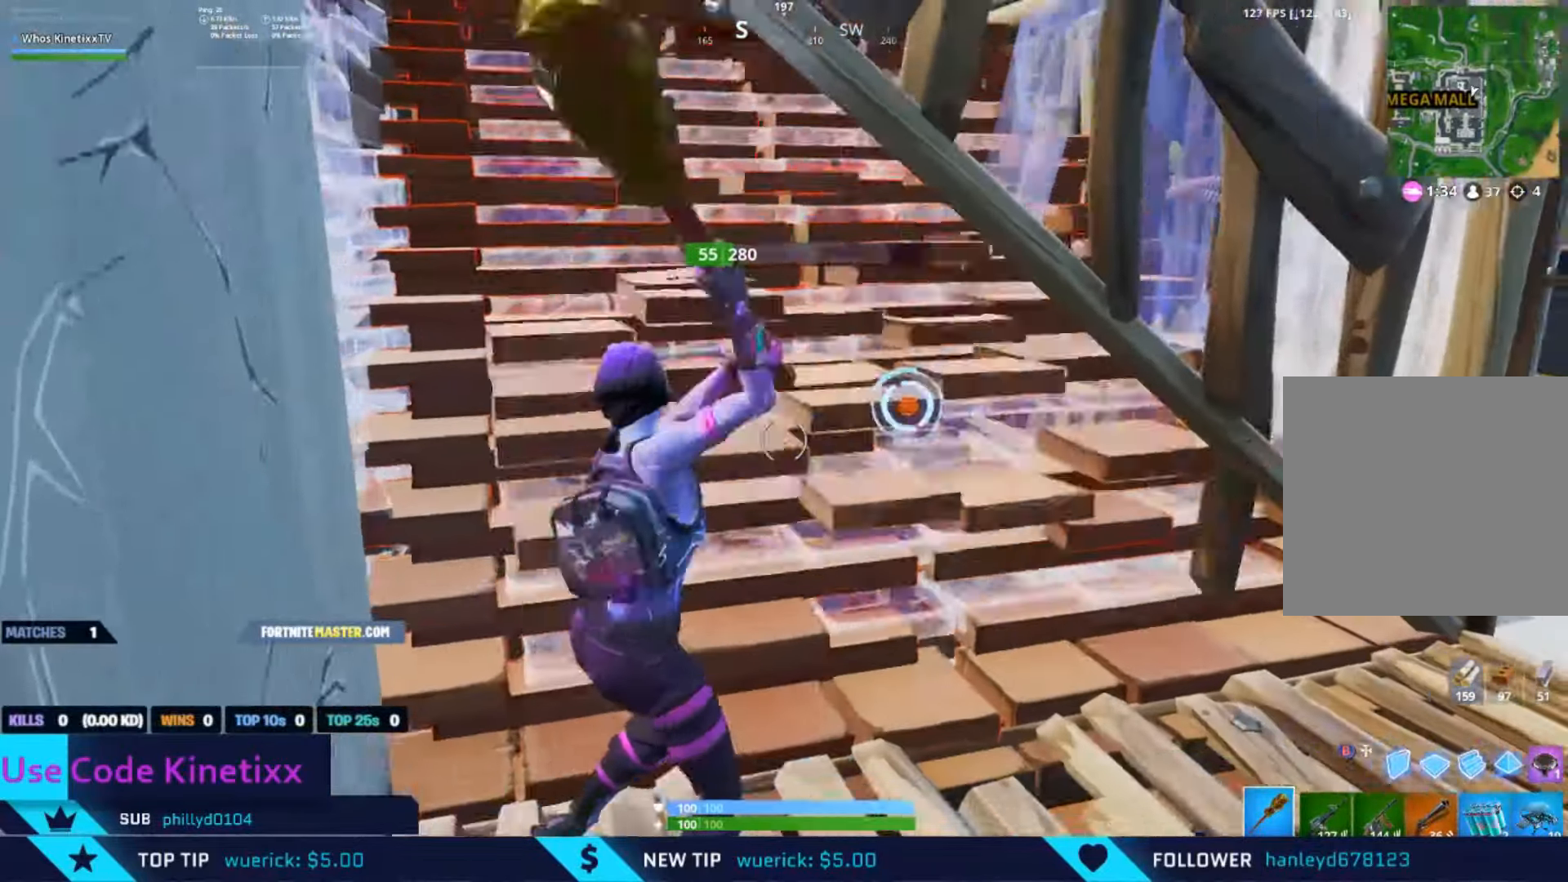
{"buttons": ["B"], "left_stick": "down", "right_stick": "center", "events": [[133, "left_stick", "down-left"], [233, "L1", "down"], [233, "R2", "up"], [267, "right_stick", "down-left"], [367, "L1", "up"], [367, "left_stick", "down"], [467, "right_stick", "center"], [500, "B", "down"]]}
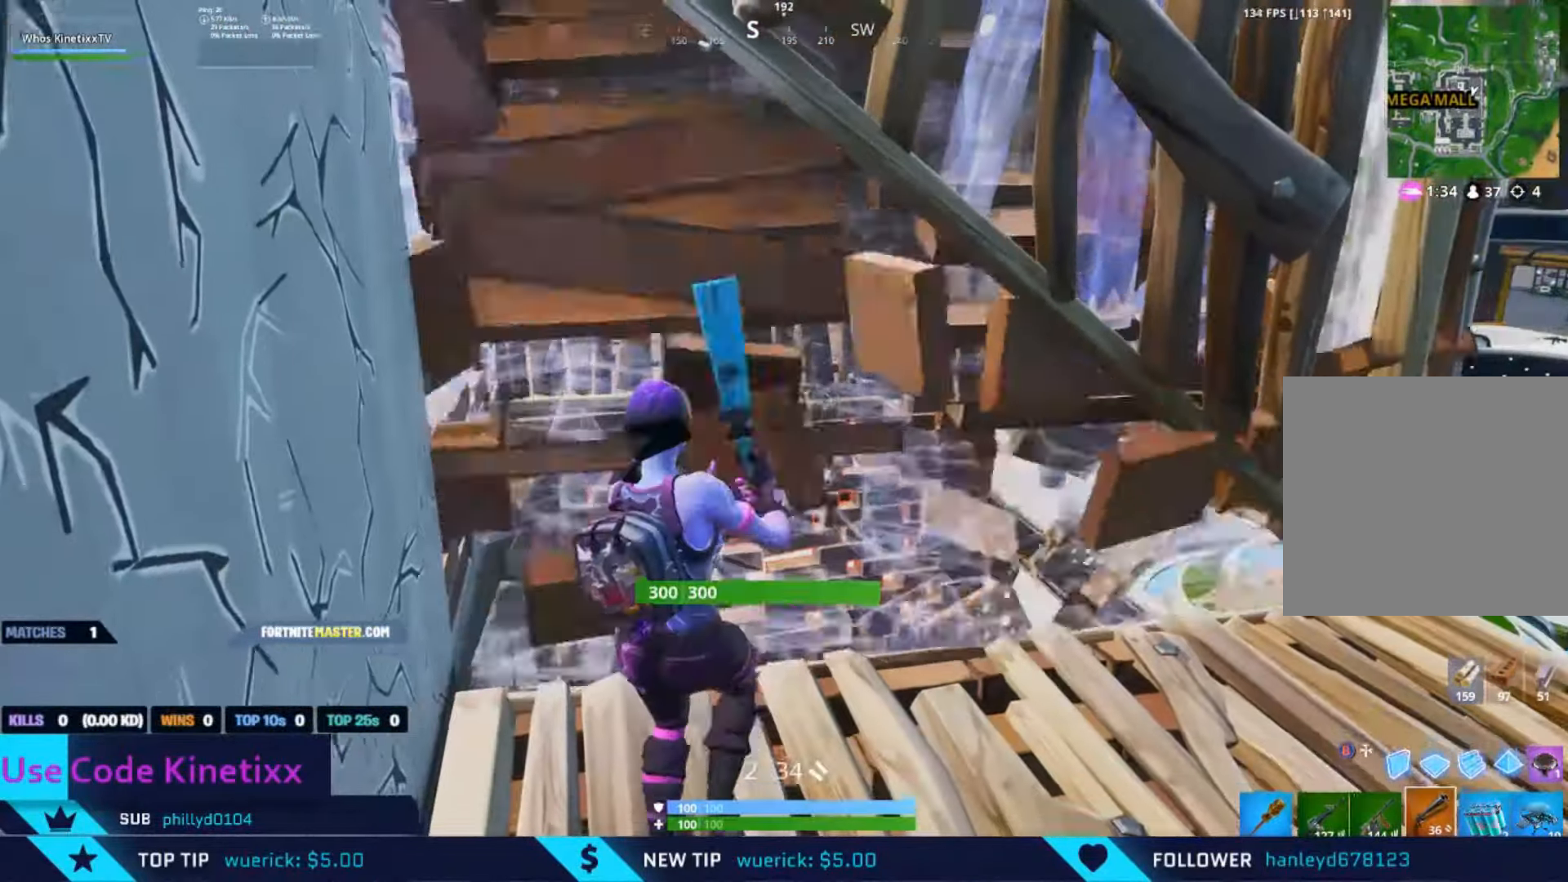
{"buttons": ["B"], "left_stick": "right", "right_stick": "up-right", "events": [[33, "left_stick", "up"], [133, "B", "up"], [133, "R1", "down"], [233, "R1", "up"], [267, "B", "down"], [267, "left_stick", "right"], [333, "B", "up"], [383, "right_stick", "right"], [500, "B", "down"], [500, "right_stick", "up-right"]]}
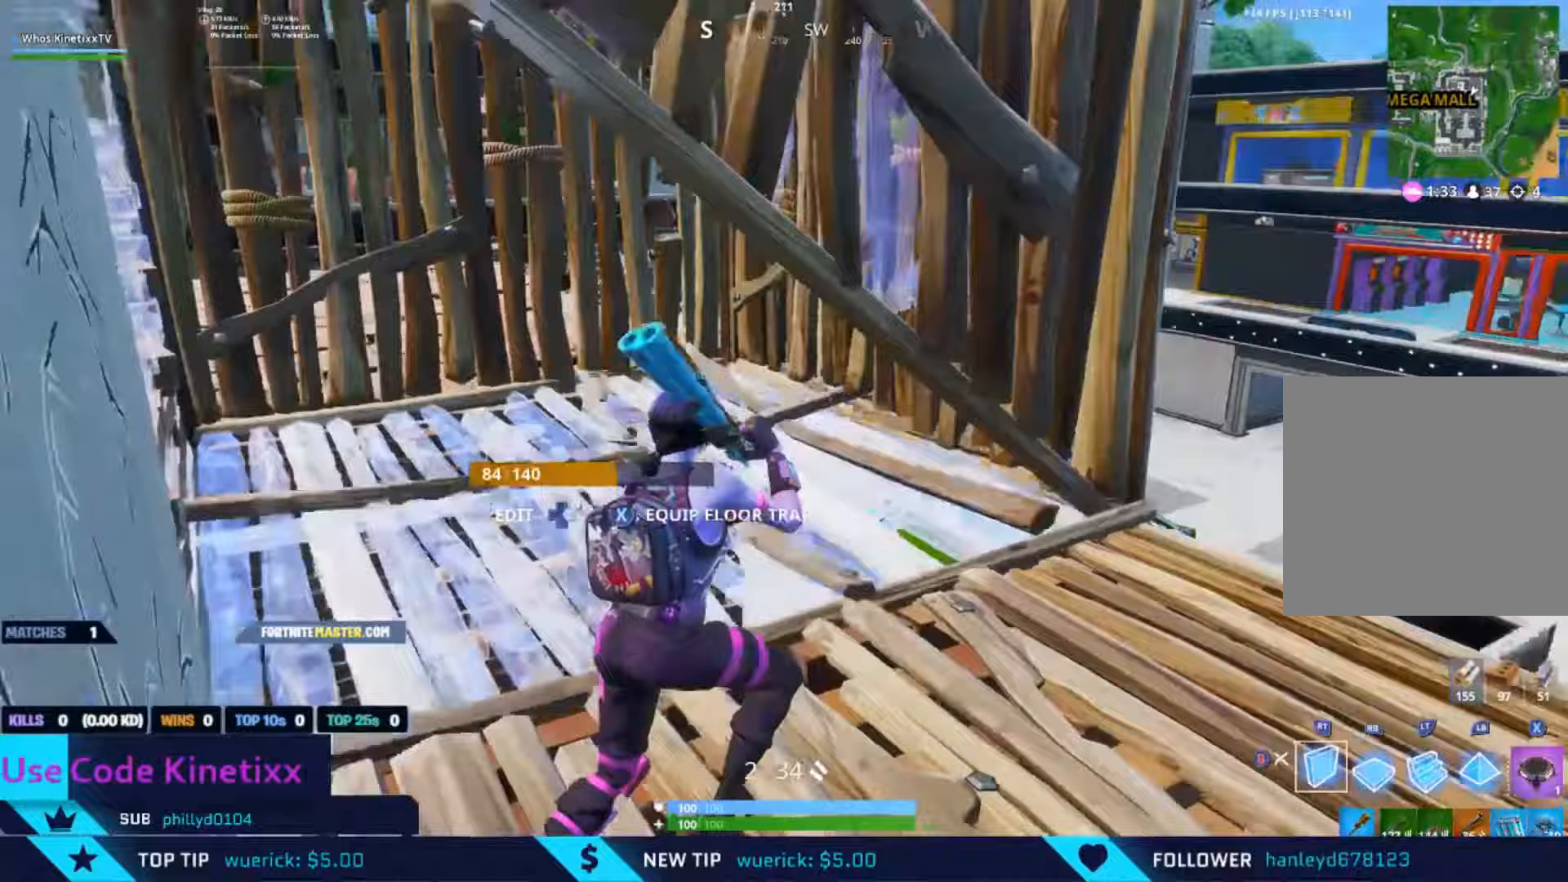
{"buttons": [], "left_stick": "up-left", "right_stick": "center", "events": [[100, "B", "up"], [100, "R2", "down"], [200, "R2", "up"], [200, "left_stick", "left"], [233, "B", "down"], [233, "right_stick", "down-left"], [300, "B", "up"], [467, "right_stick", "center"], [500, "left_stick", "up-left"]]}
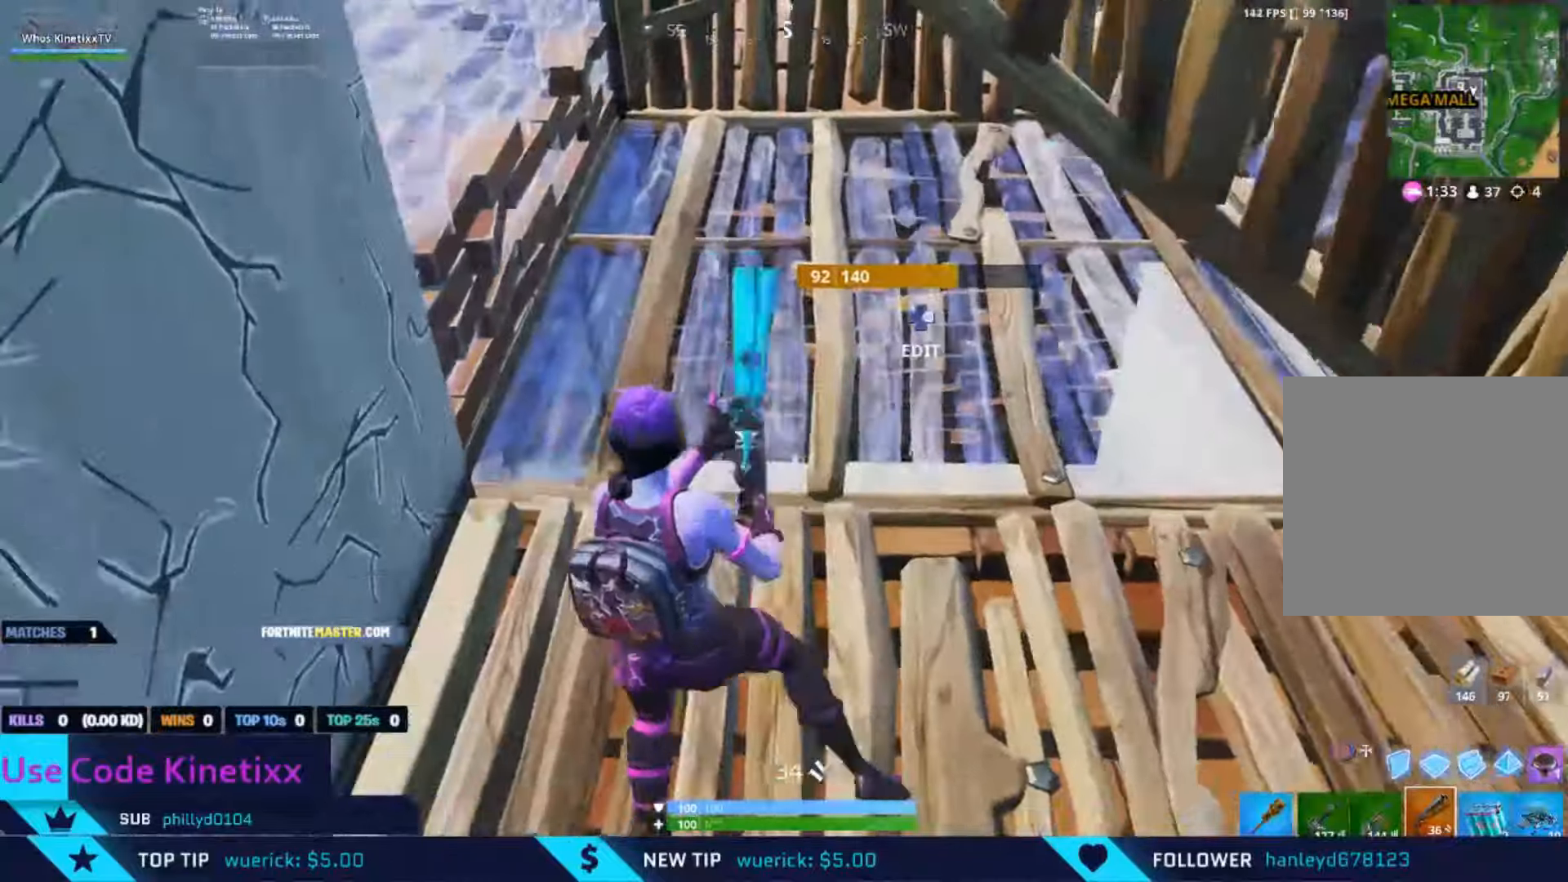
{"buttons": [], "left_stick": "right", "right_stick": "down", "events": [[233, "left_stick", "right"], [333, "right_stick", "down"]]}
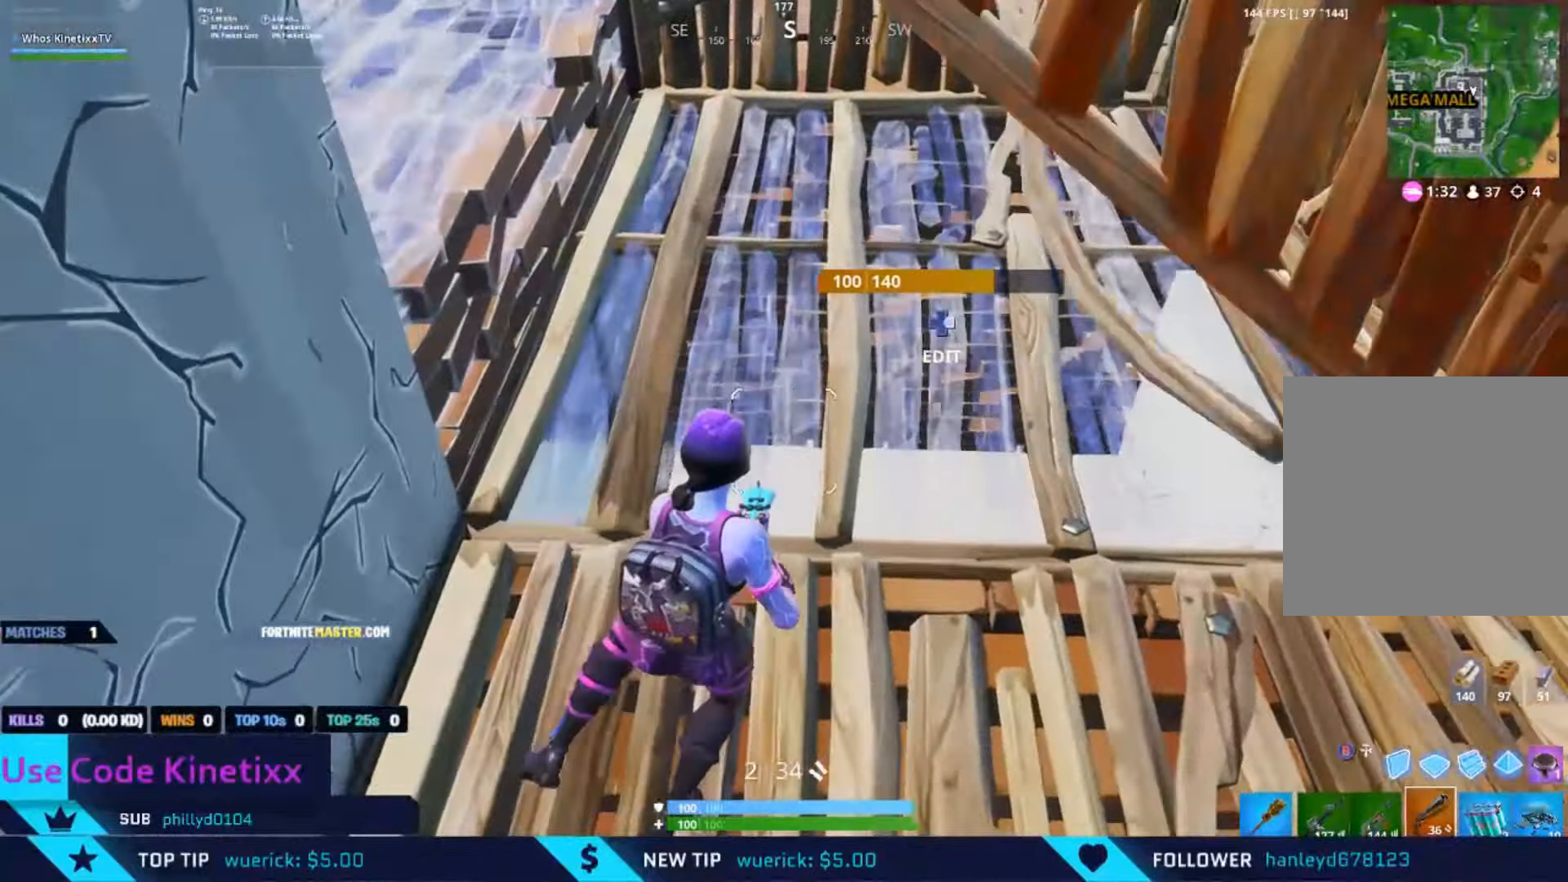
{"buttons": [], "left_stick": "up-left", "right_stick": "up", "events": [[33, "right_stick", "left"], [133, "right_stick", "down-left"], [300, "left_stick", "center"], [333, "right_stick", "center"], [400, "right_stick", "up"], [467, "left_stick", "up-left"]]}
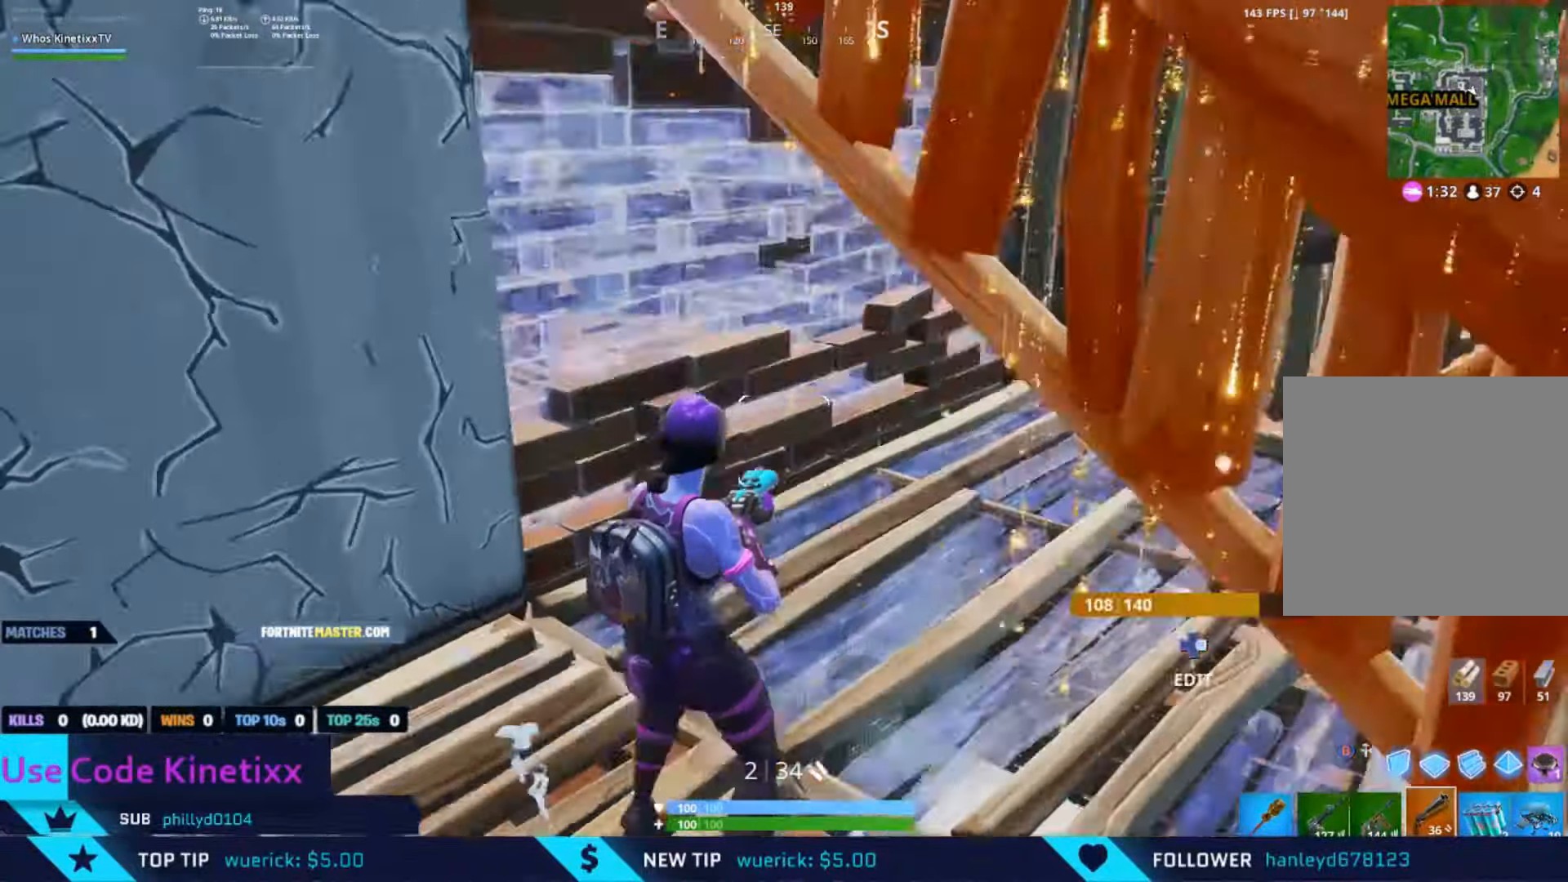
{"buttons": [], "left_stick": "up-left", "right_stick": "down-right", "events": [[100, "left_stick", "up"], [133, "right_stick", "center"], [233, "right_stick", "down"], [333, "right_stick", "down-right"], [467, "left_stick", "up-left"]]}
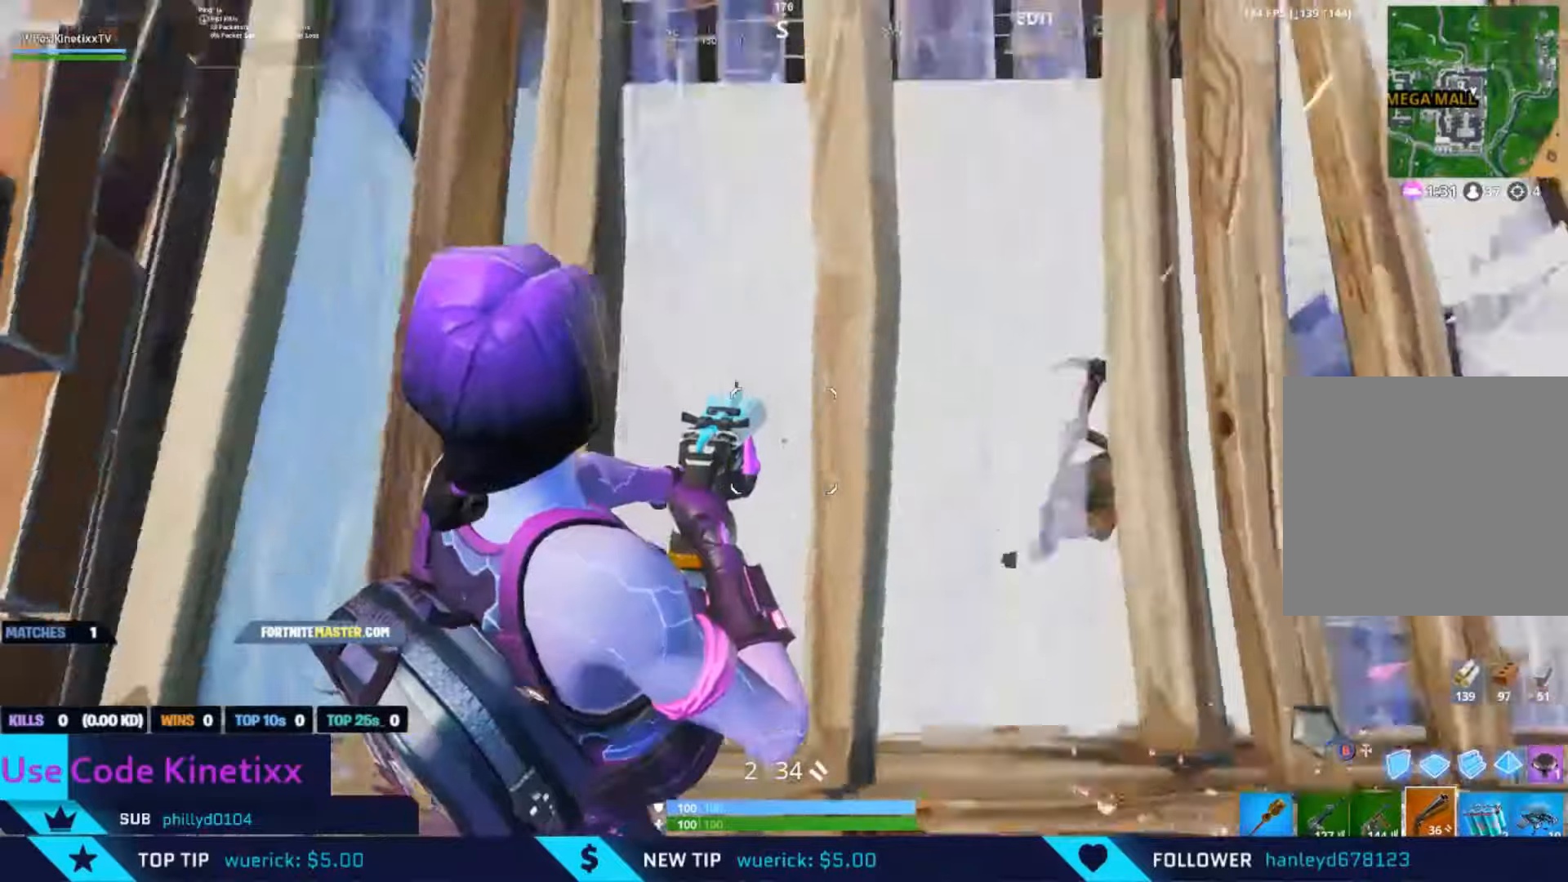
{"buttons": [], "left_stick": "center", "right_stick": "up-right", "events": [[67, "left_stick", "down-left"], [100, "right_stick", "right"], [200, "left_stick", "center"], [267, "right_stick", "up-right"]]}
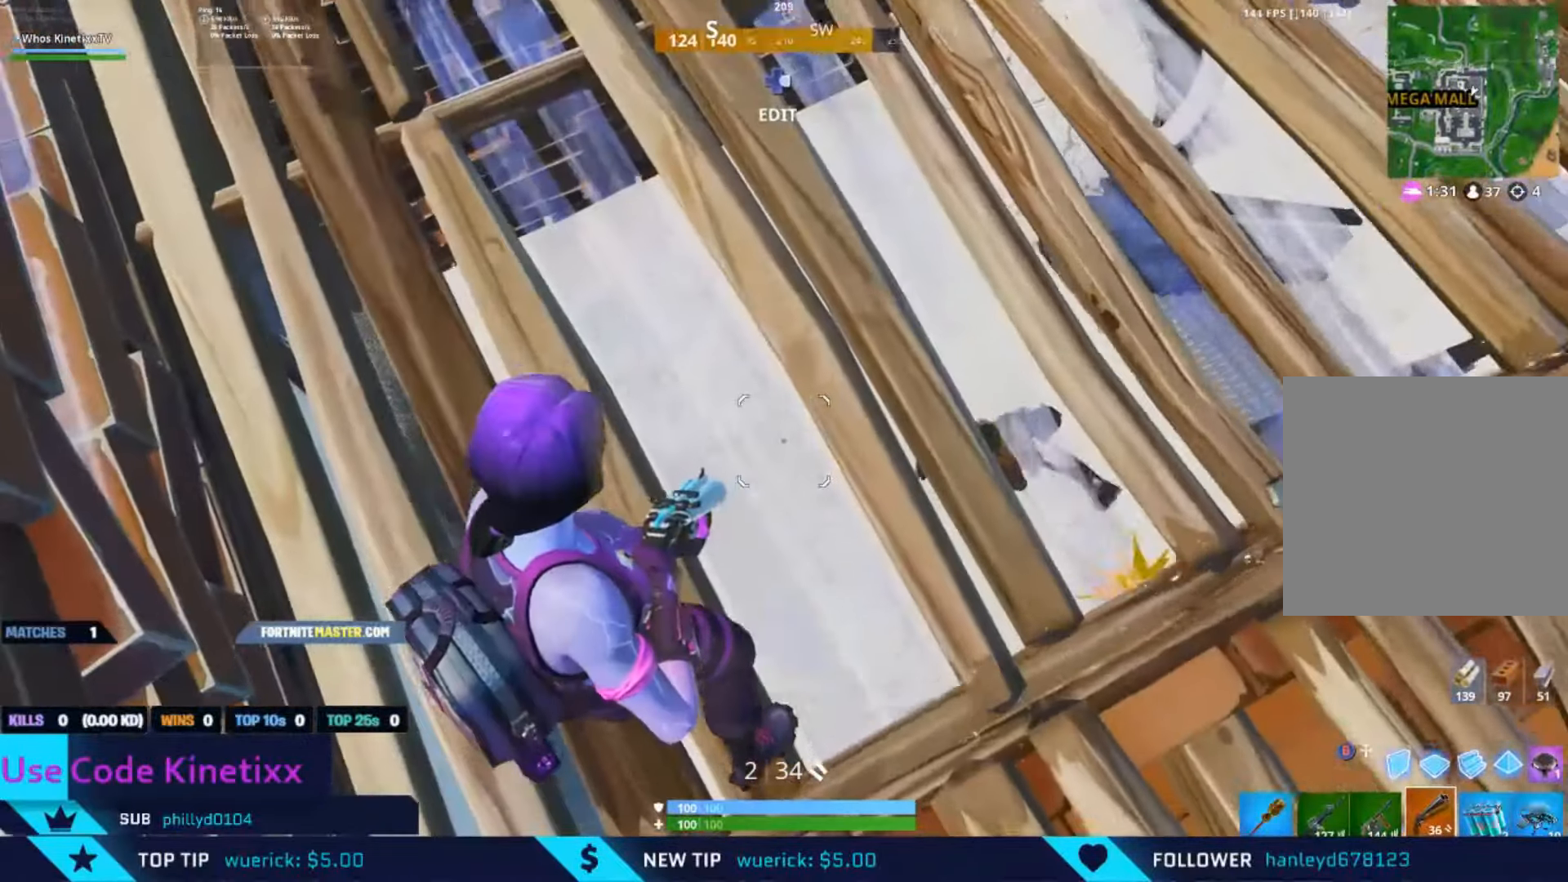
{"buttons": [], "left_stick": "up", "right_stick": "up-right", "events": [[33, "left_stick", "left"], [33, "right_stick", "right"], [67, "DPAD_RIGHT", "down"], [100, "left_stick", "up-left"], [133, "R2", "down"], [200, "B", "down"], [200, "DPAD_RIGHT", "up"], [200, "R2", "up"], [233, "right_stick", "up-right"], [300, "B", "up"], [467, "left_stick", "up"]]}
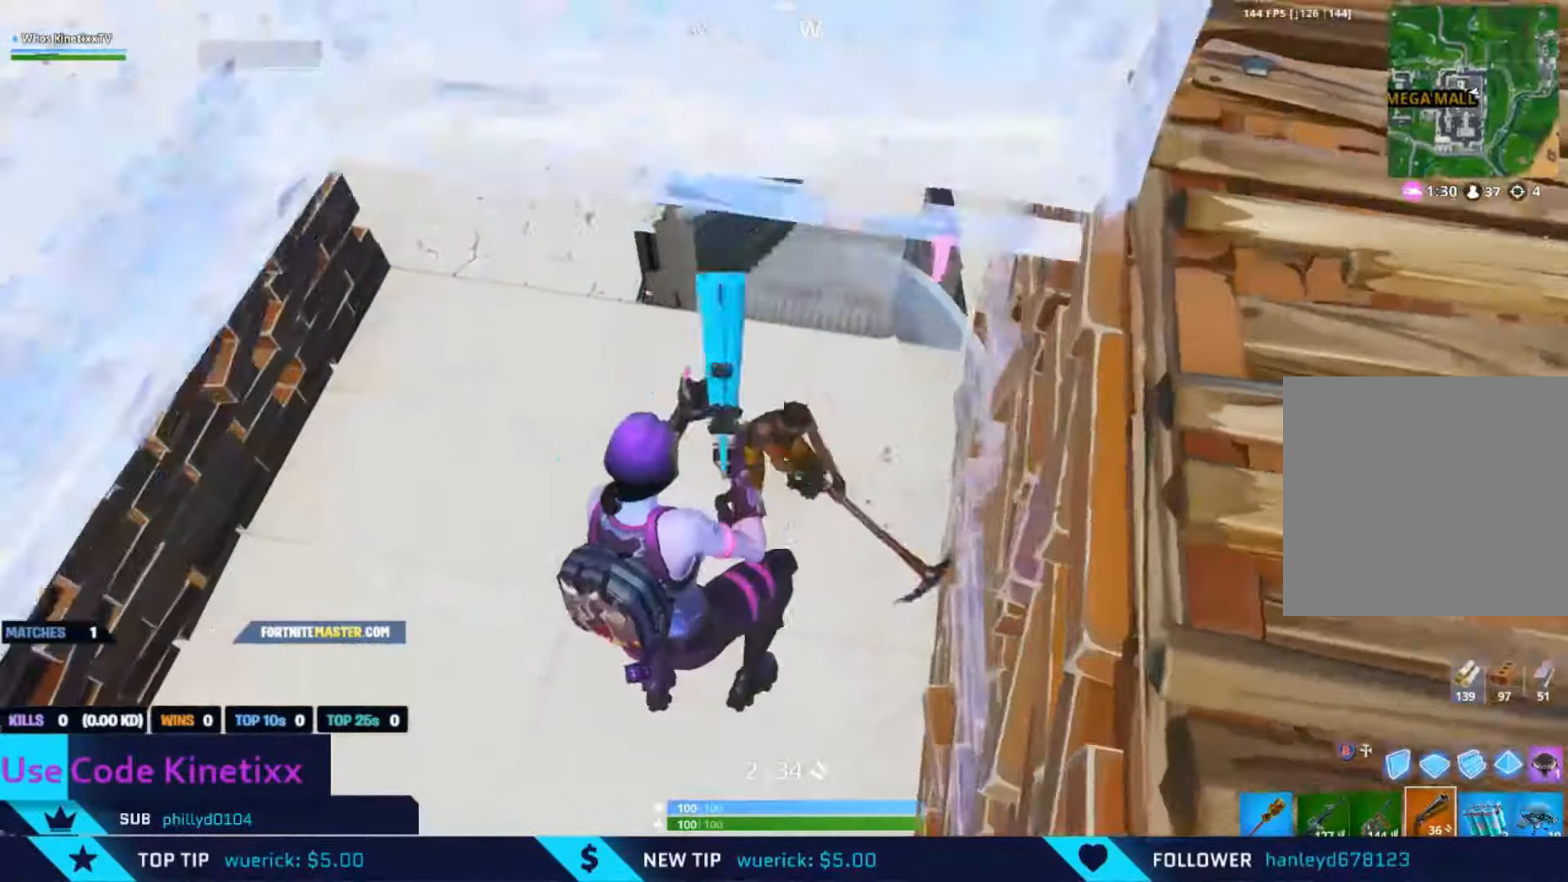
{"buttons": [], "left_stick": "down-left", "right_stick": "center", "events": [[100, "right_stick", "up"], [134, "left_stick", "right"], [234, "R2", "down"], [234, "left_stick", "center"], [300, "R2", "up"], [300, "left_stick", "down-left"], [367, "right_stick", "down"], [434, "right_stick", "center"]]}
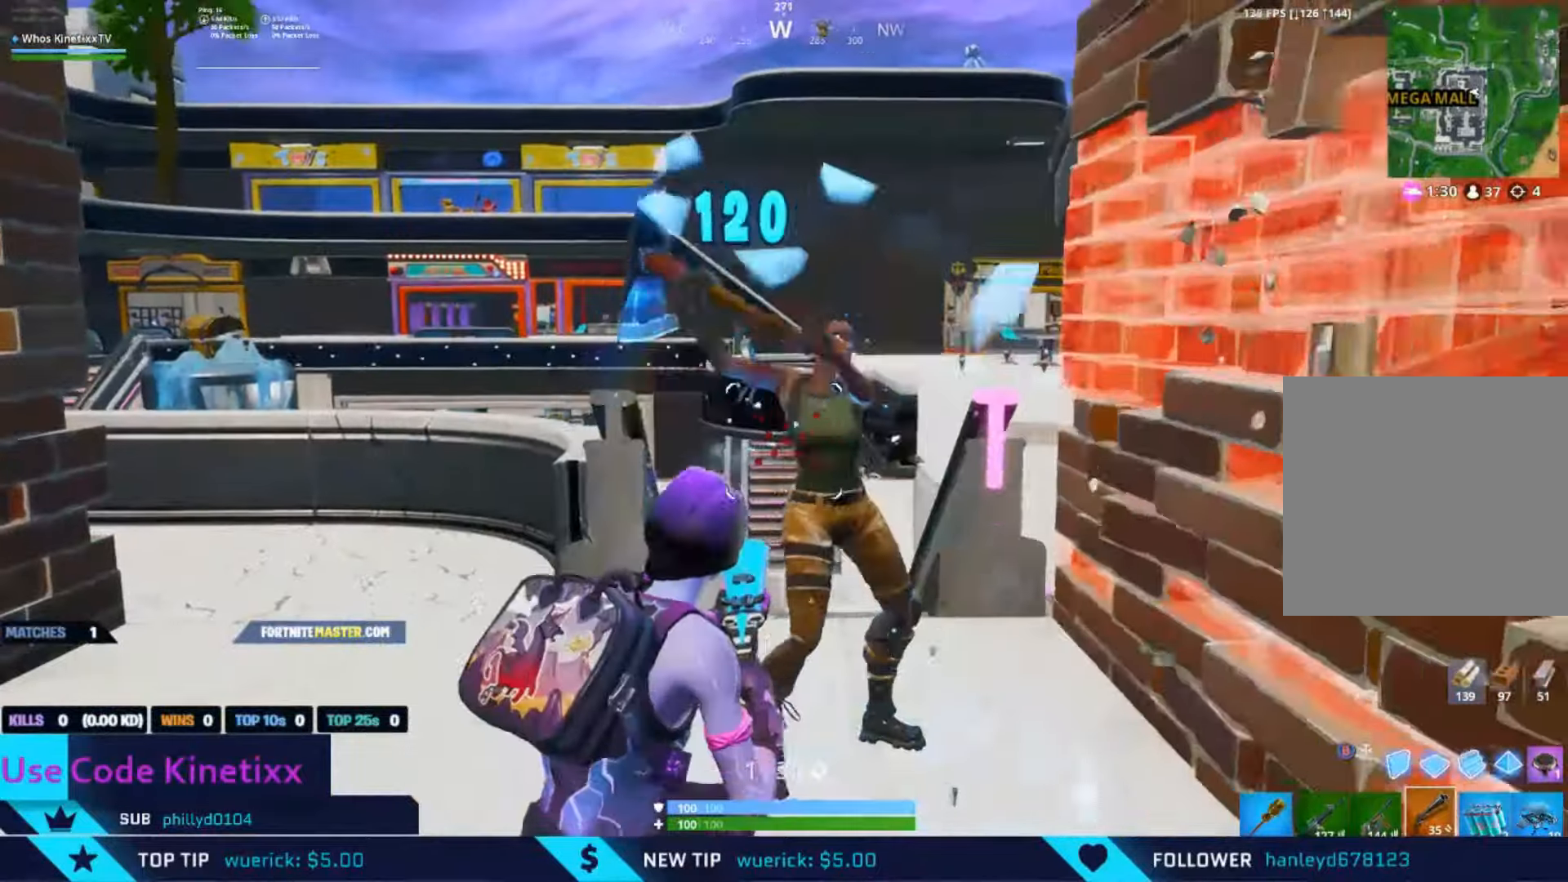
{"buttons": ["R2"], "left_stick": "left", "right_stick": "center", "events": [[34, "left_stick", "right"], [167, "left_stick", "up-left"], [267, "left_stick", "right"], [300, "right_stick", "up-right"], [367, "R2", "down"], [367, "left_stick", "left"], [434, "right_stick", "center"]]}
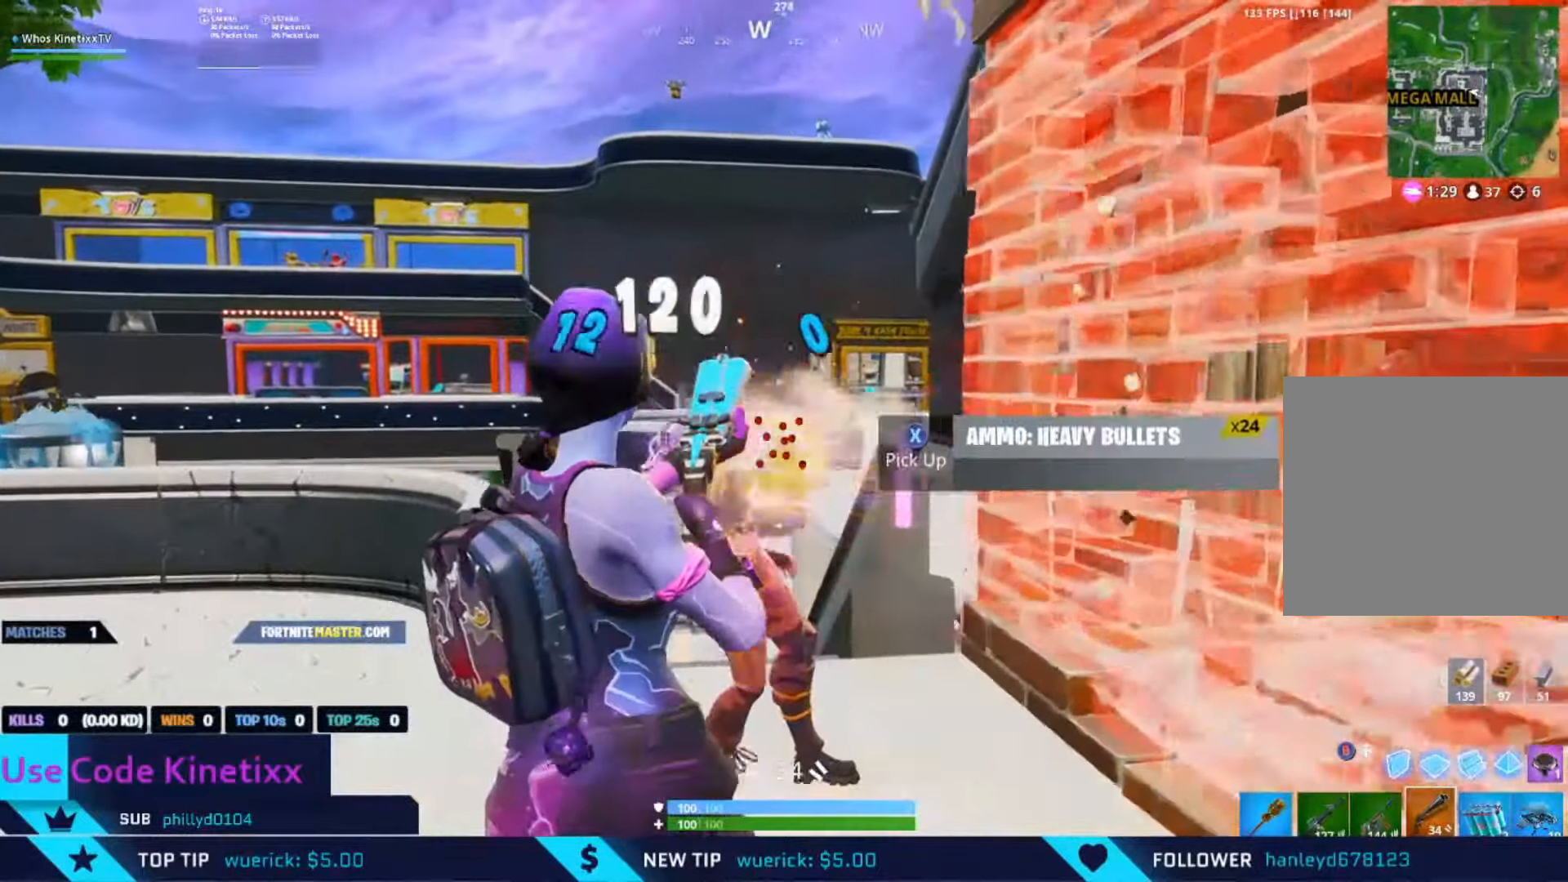
{"buttons": [], "left_stick": "left", "right_stick": "center", "events": [[34, "R2", "up"], [134, "right_stick", "right"], [334, "right_stick", "up-right"], [500, "right_stick", "center"]]}
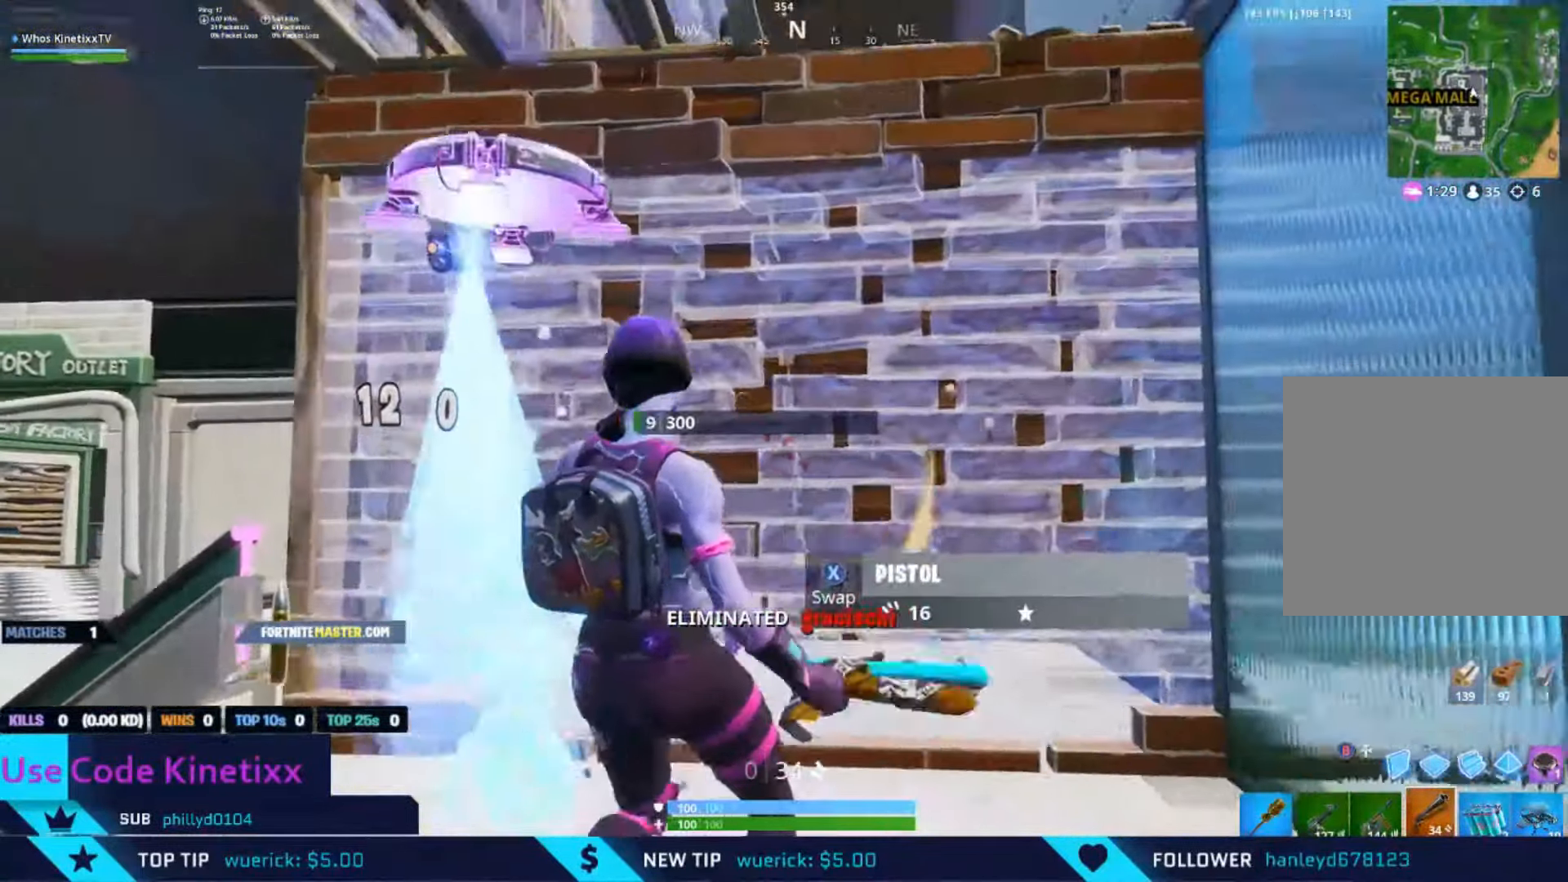
{"buttons": ["L2", "DPAD_RIGHT"], "left_stick": "up-left", "right_stick": "down", "events": [[67, "right_stick", "up"], [134, "left_stick", "down-left"], [367, "right_stick", "down"], [400, "DPAD_RIGHT", "down"], [400, "left_stick", "up-left"], [434, "L2", "down"]]}
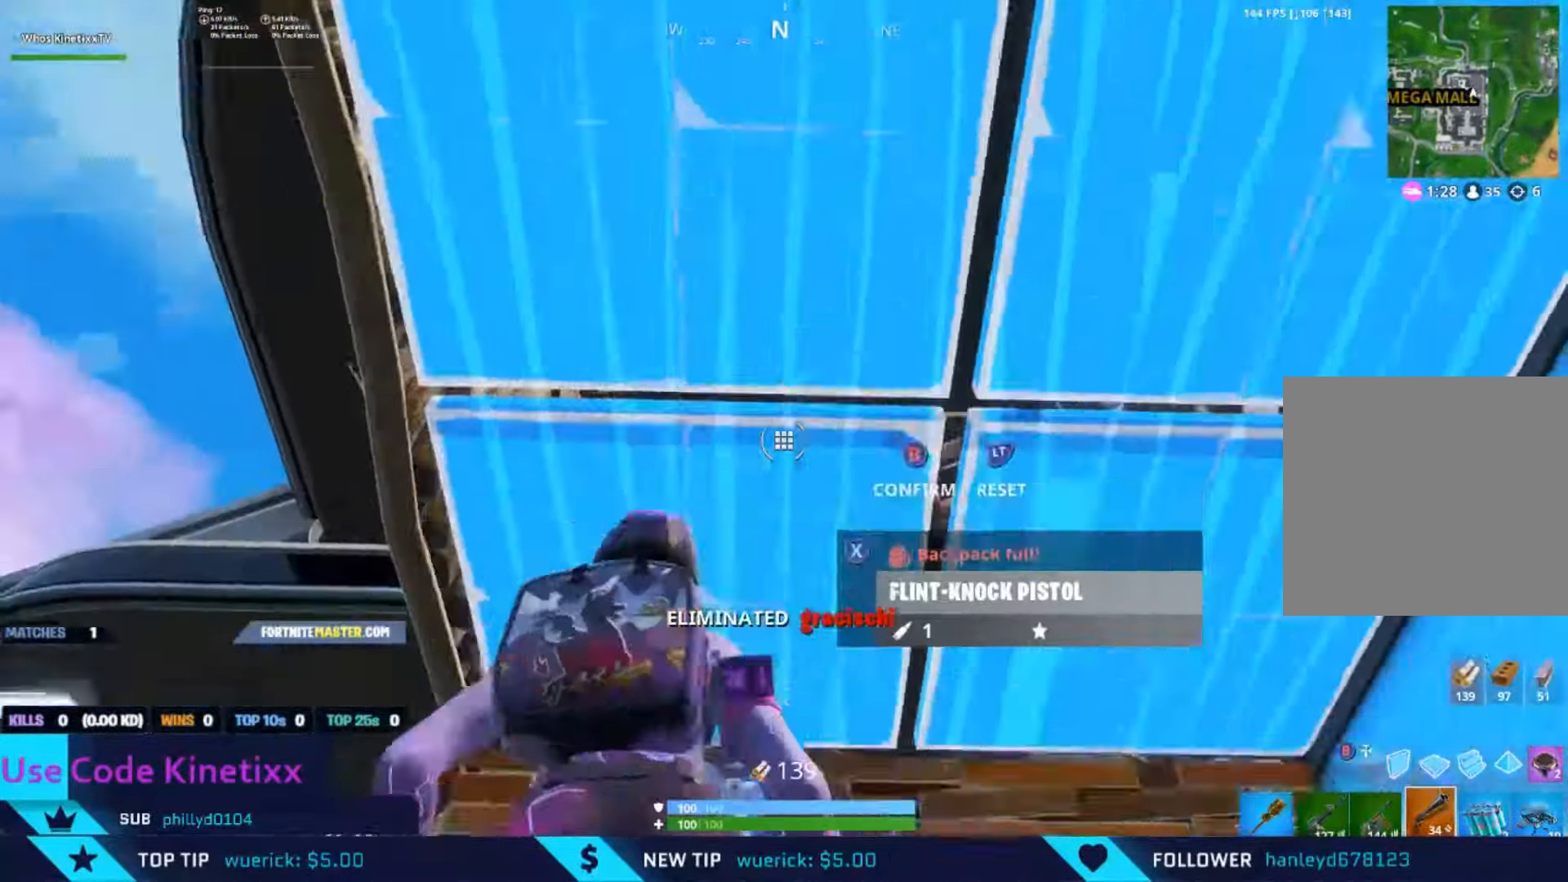
{"buttons": ["X"], "left_stick": "center", "right_stick": "center", "events": [[34, "B", "down"], [34, "DPAD_RIGHT", "up"], [67, "L2", "up"], [100, "B", "up"], [234, "left_stick", "left"], [300, "right_stick", "center"], [400, "left_stick", "center"], [467, "X", "down"]]}
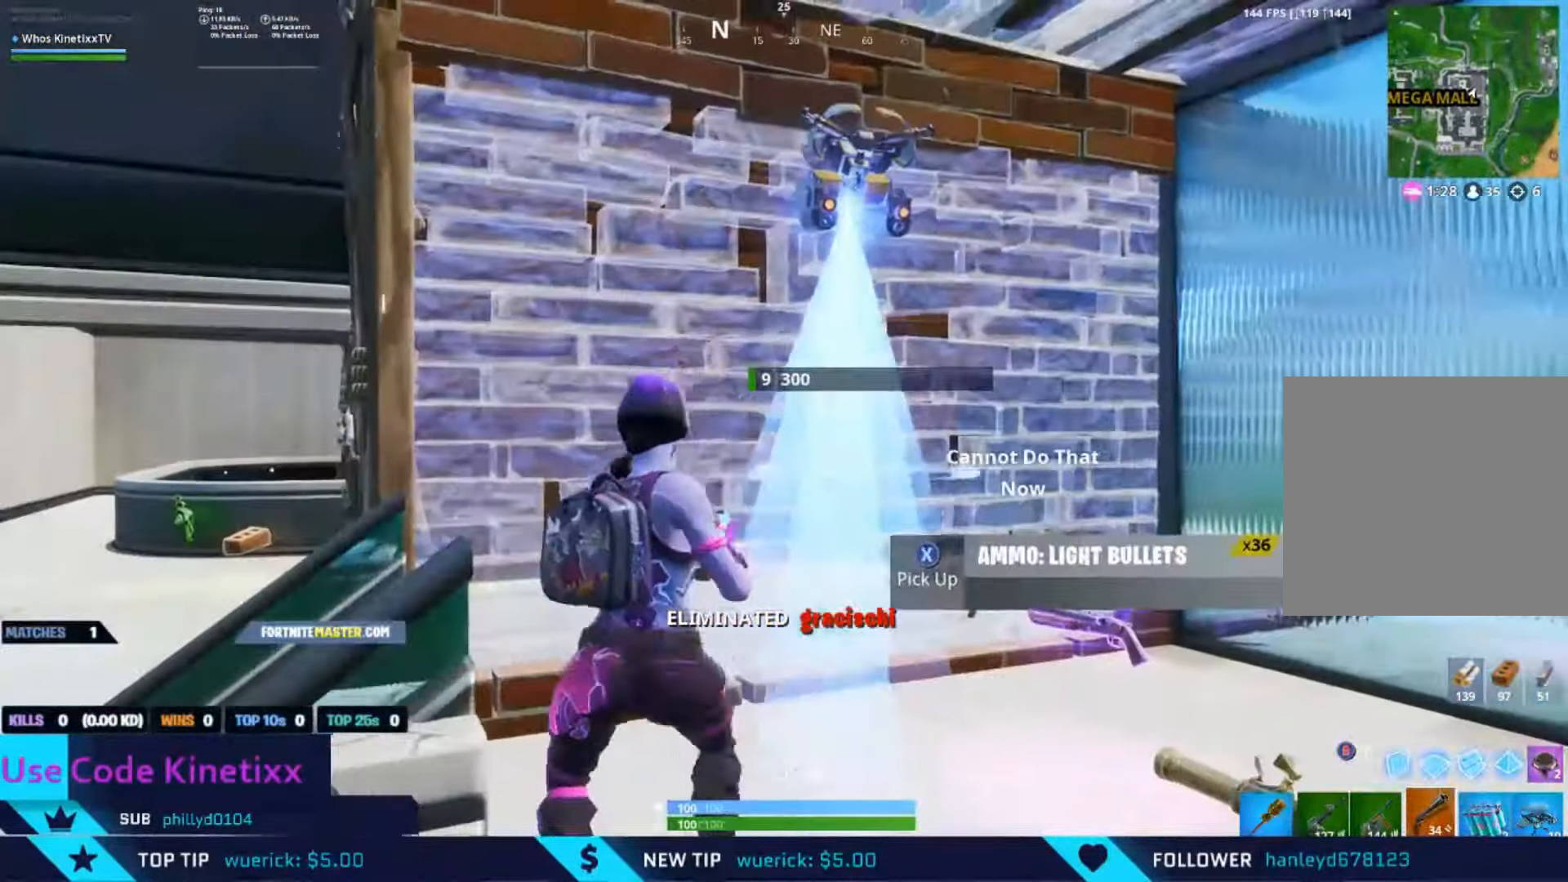
{"buttons": [], "left_stick": "up", "right_stick": "center", "events": [[34, "X", "up"], [100, "left_stick", "up-right"], [334, "right_stick", "down"], [367, "R3", "down"], [367, "left_stick", "up"], [467, "R3", "up"], [500, "right_stick", "center"]]}
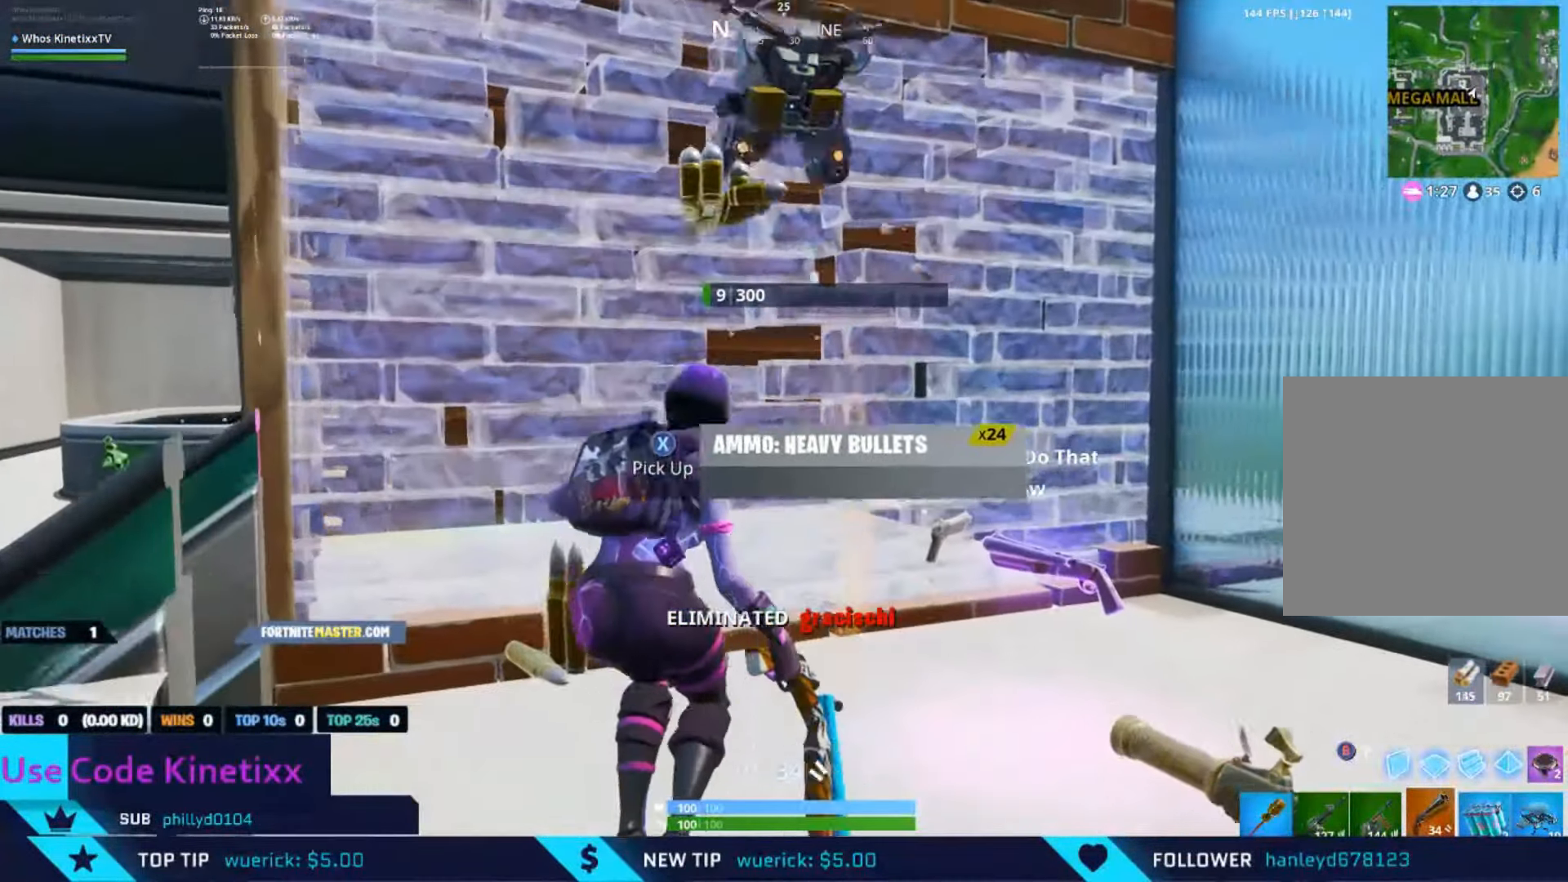
{"buttons": [], "left_stick": "up-right", "right_stick": "right", "events": [[134, "R3", "down"], [200, "left_stick", "up-right"], [234, "R3", "up"], [267, "right_stick", "right"]]}
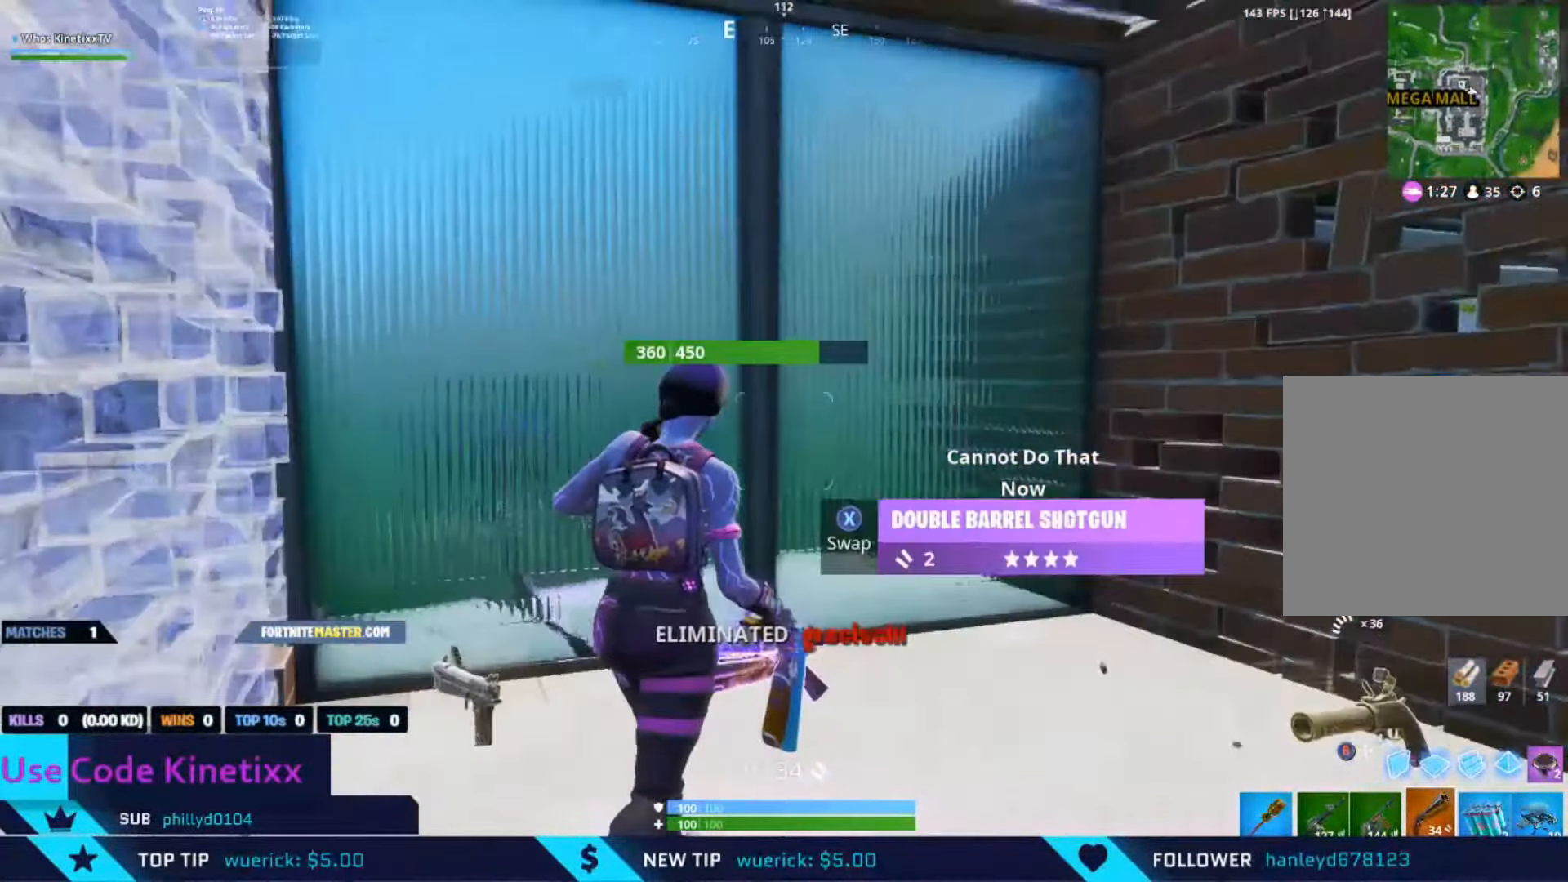
{"buttons": [], "left_stick": "right", "right_stick": "left", "events": [[134, "left_stick", "right"], [134, "right_stick", "center"], [367, "right_stick", "left"]]}
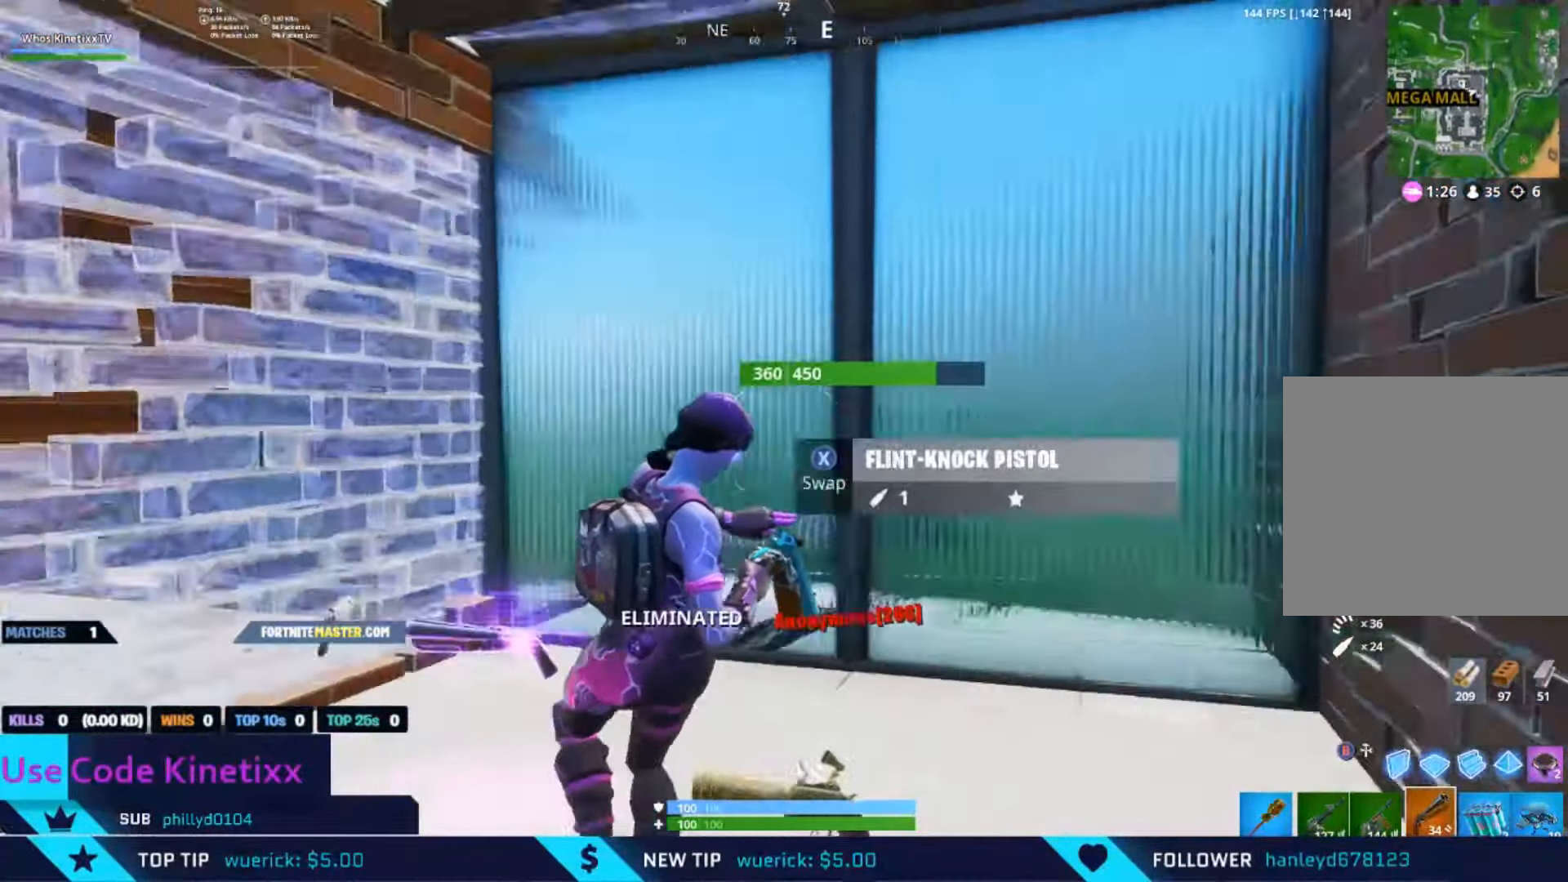
{"buttons": [], "left_stick": "left", "right_stick": "center", "events": [[300, "right_stick", "up-right"], [367, "left_stick", "down-left"], [400, "right_stick", "center"], [467, "left_stick", "left"]]}
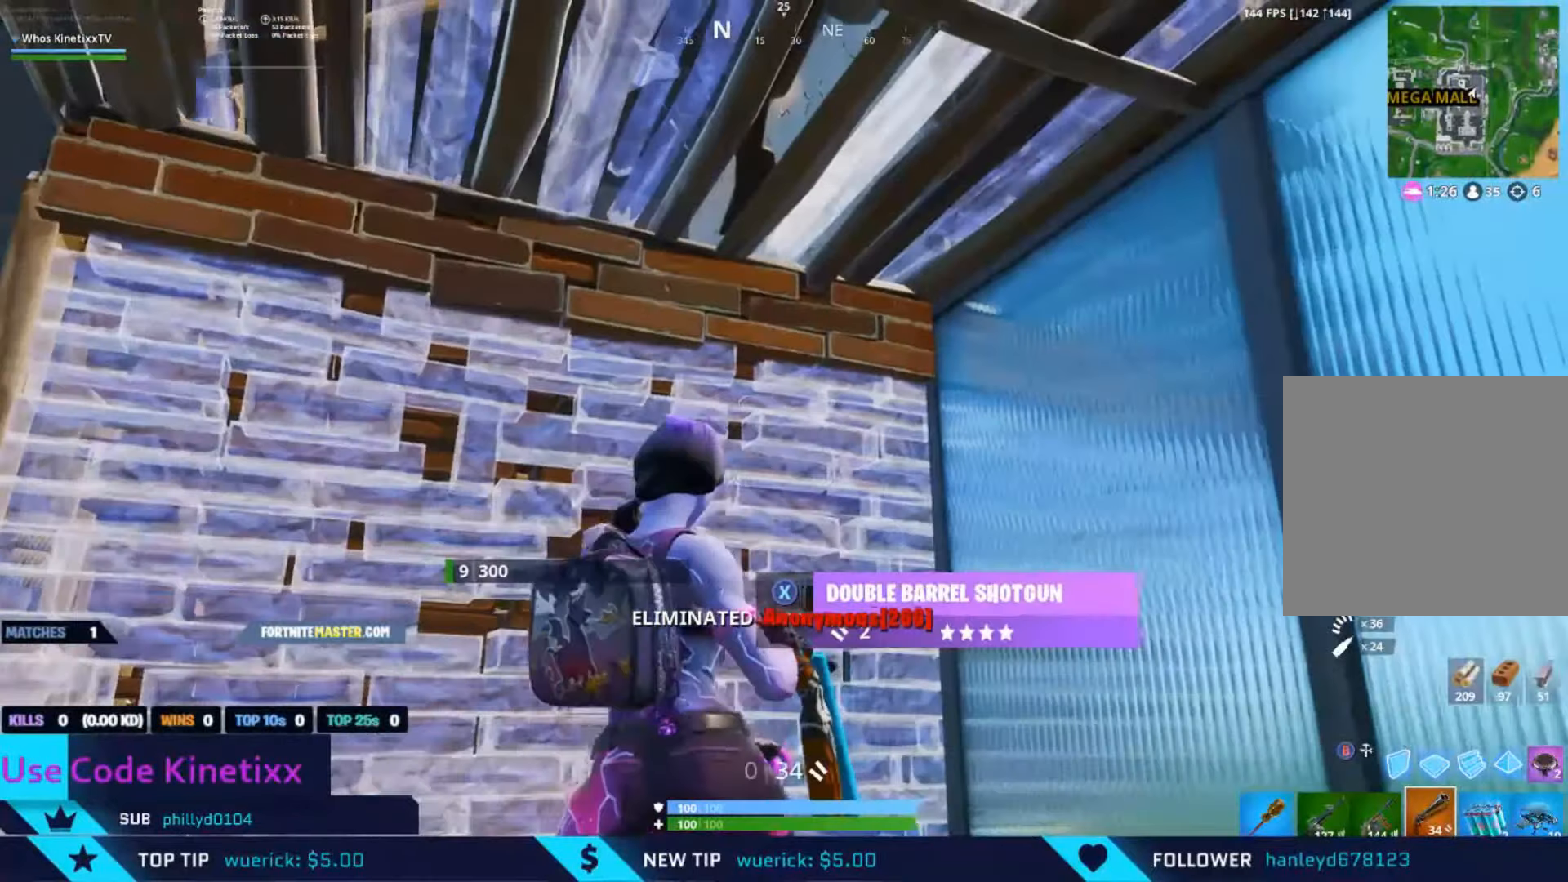
{"buttons": [], "left_stick": "center", "right_stick": "center", "events": [[100, "left_stick", "center"], [200, "right_stick", "left"], [334, "right_stick", "center"]]}
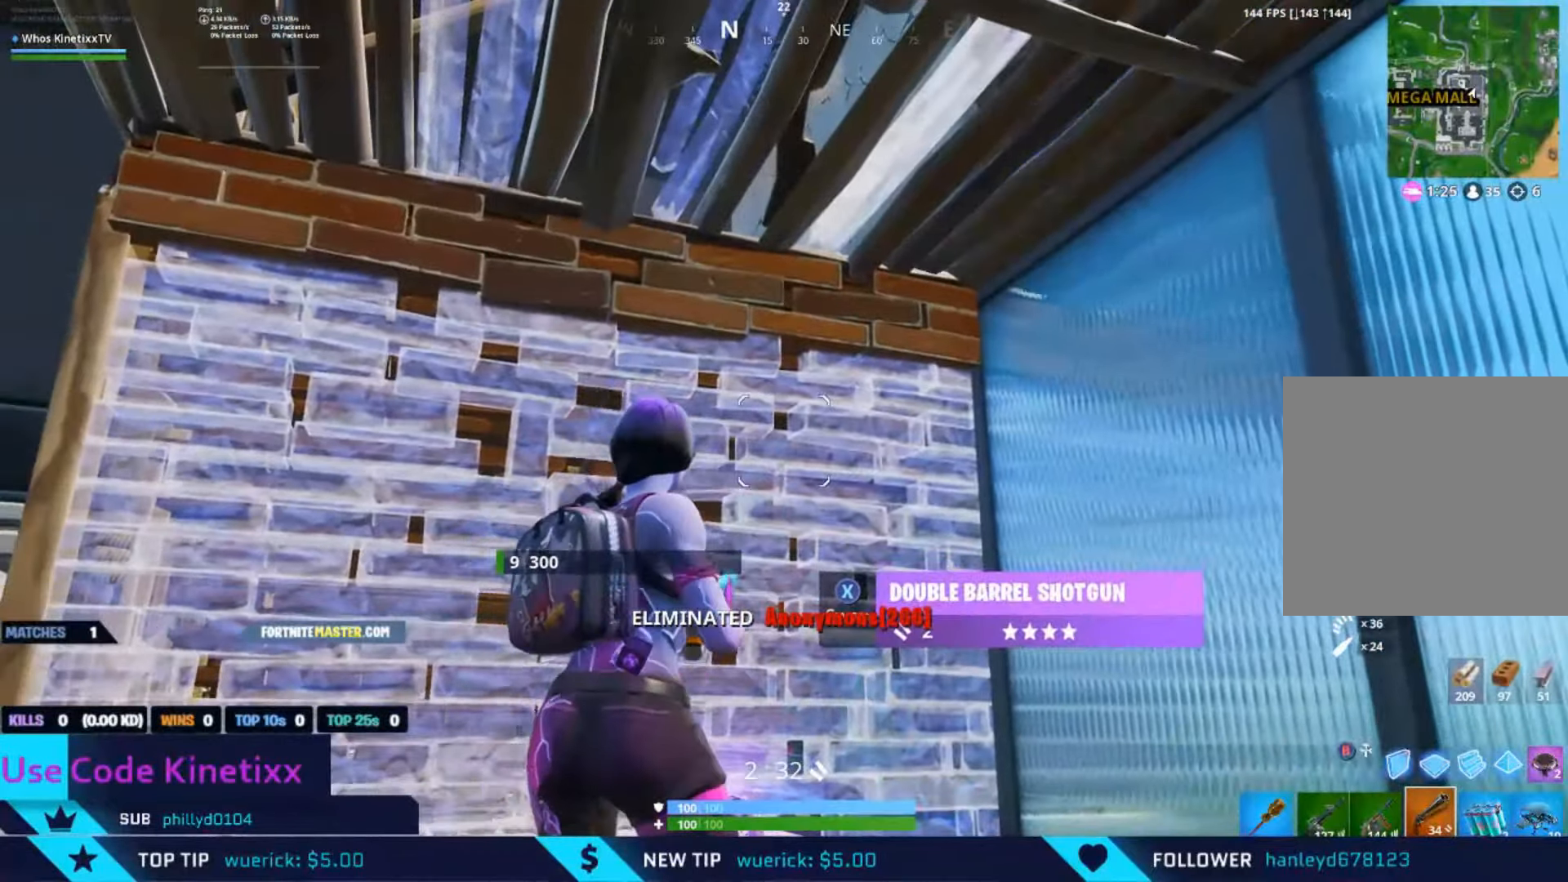
{"buttons": [], "left_stick": "up-right", "right_stick": "up", "events": [[34, "A", "down"], [34, "left_stick", "right"], [133, "A", "up"], [133, "B", "down"], [200, "left_stick", "up-right"], [200, "right_stick", "down"], [233, "B", "up"], [233, "L2", "down"], [333, "B", "down"], [333, "L2", "up"], [333, "right_stick", "center"], [433, "B", "up"], [500, "right_stick", "up"]]}
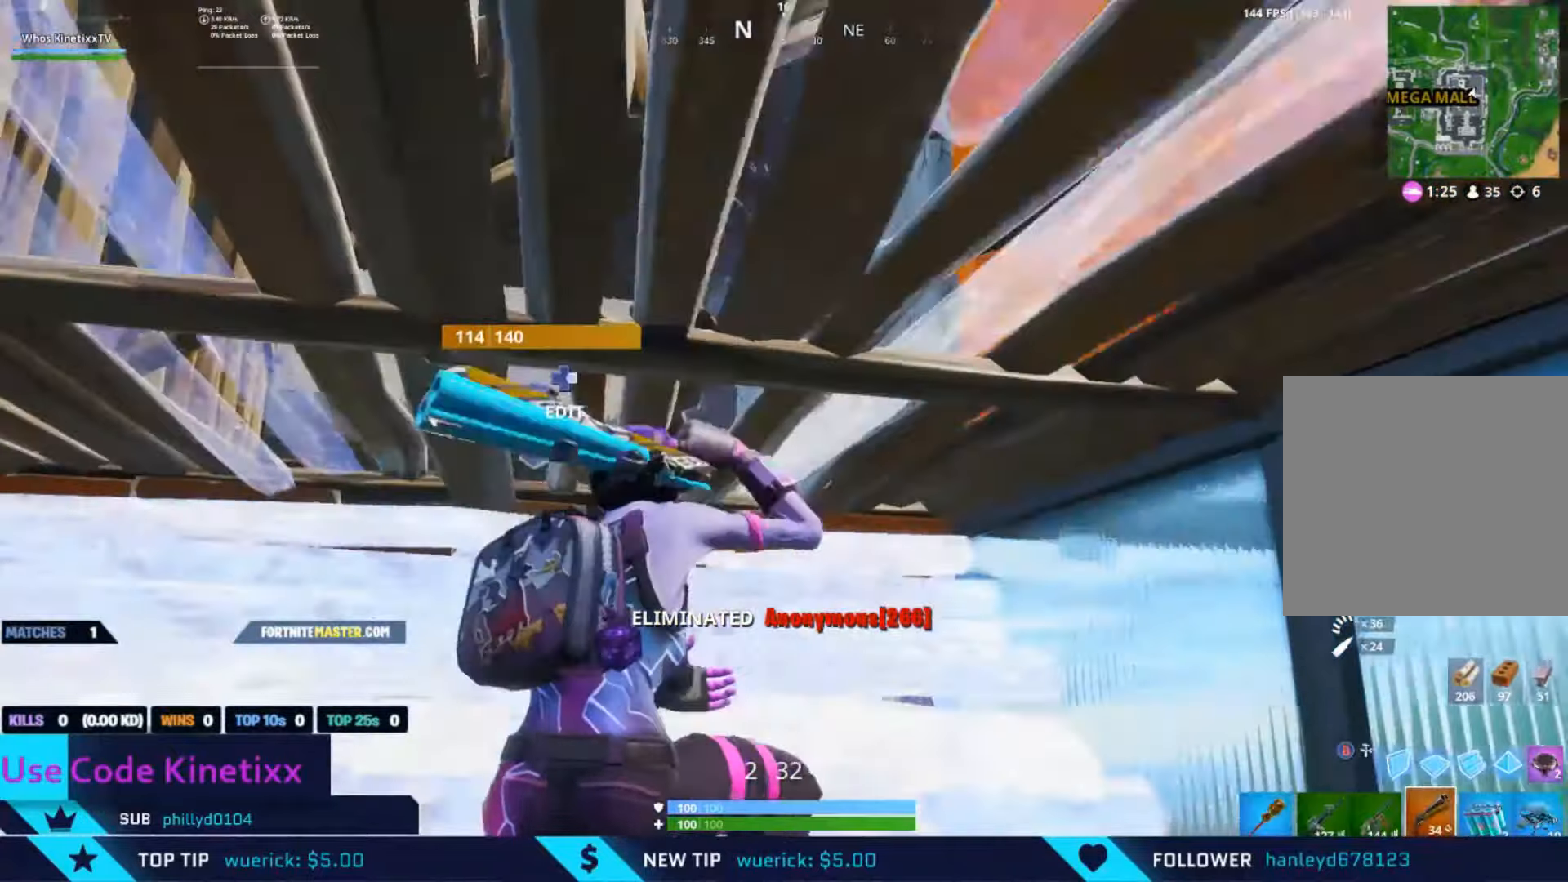
{"buttons": ["L3"], "left_stick": "up-left", "right_stick": "down-right", "events": [[133, "DPAD_RIGHT", "down"], [133, "left_stick", "up"], [200, "R2", "down"], [200, "right_stick", "left"], [266, "B", "down"], [266, "DPAD_RIGHT", "up"], [300, "R2", "up"], [300, "right_stick", "down"], [366, "B", "up"], [433, "L3", "down"], [433, "left_stick", "up-left"], [500, "right_stick", "down-right"]]}
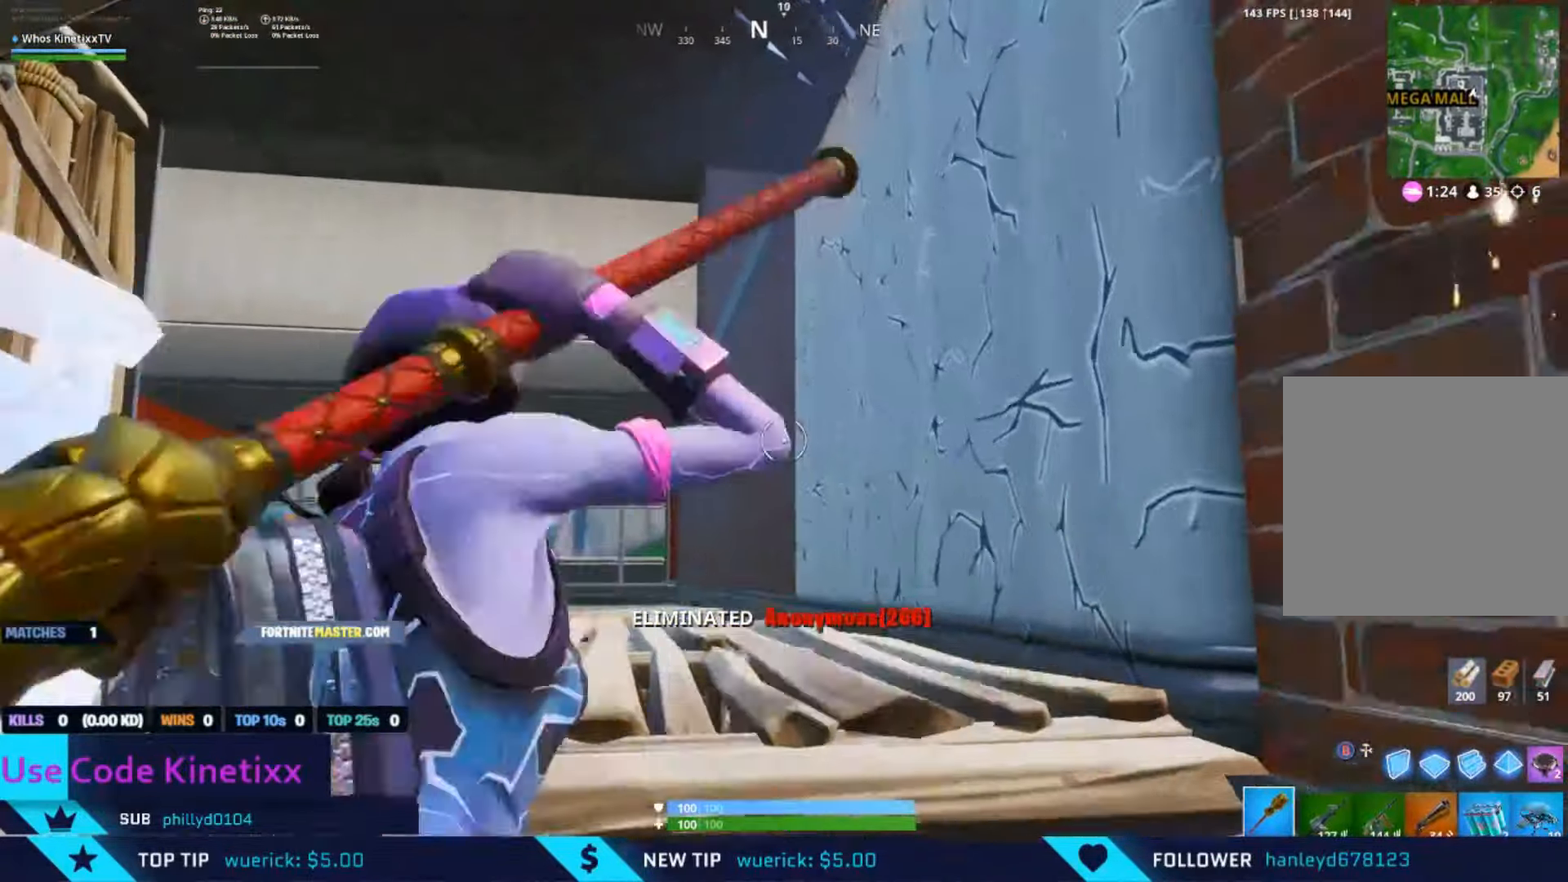
{"buttons": ["R2"], "left_stick": "up-left", "right_stick": "down-right", "events": [[100, "L3", "up"], [166, "right_stick", "right"], [200, "R2", "down"], [433, "right_stick", "down-right"]]}
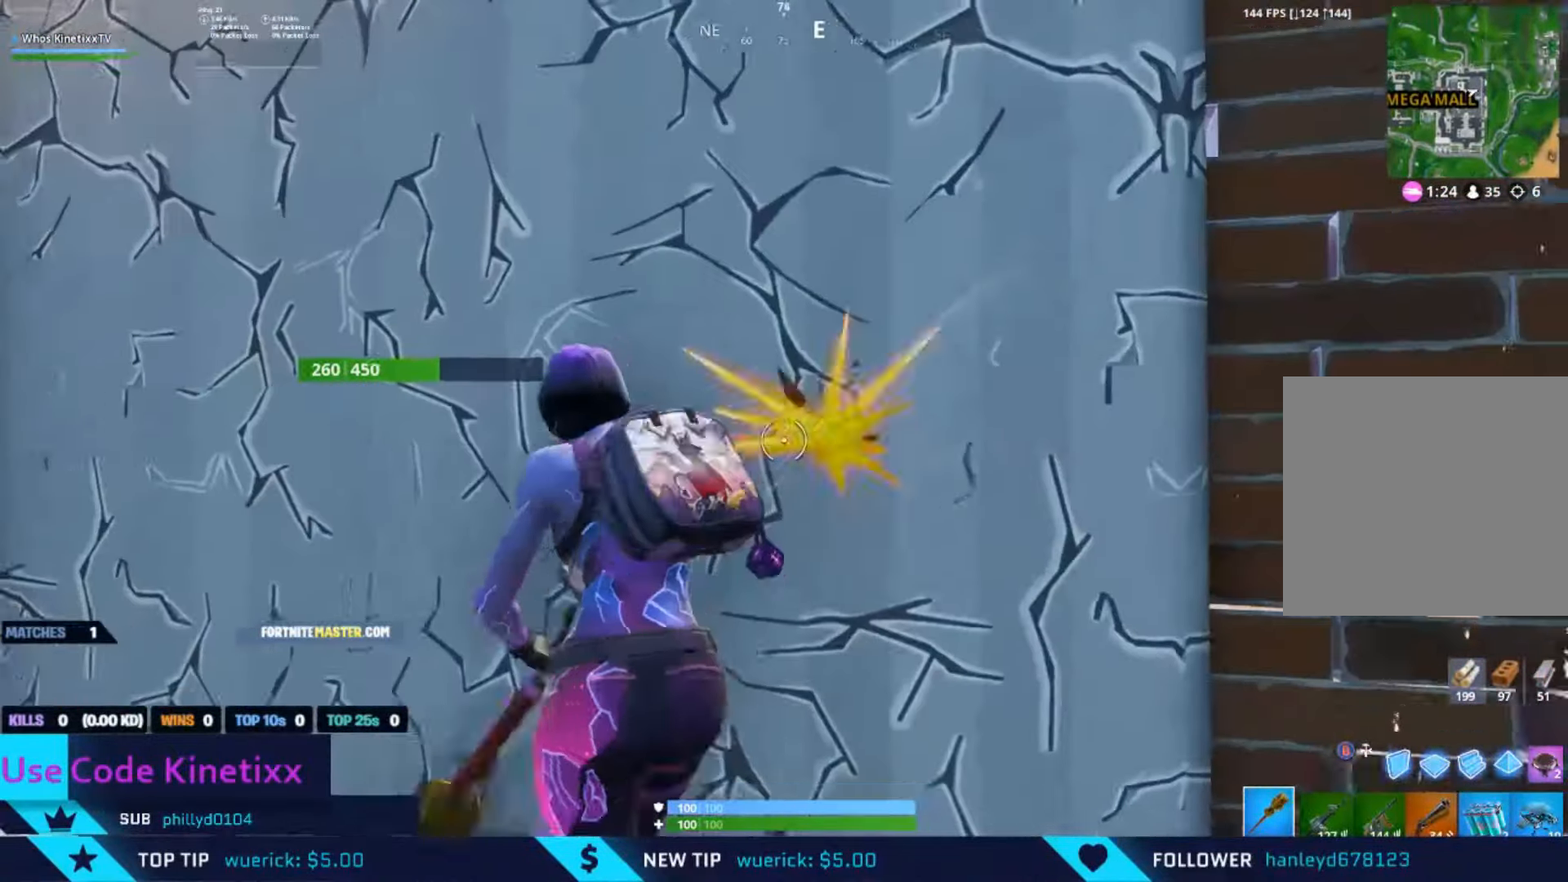
{"buttons": ["R2"], "left_stick": "right", "right_stick": "up", "events": [[233, "left_stick", "right"], [333, "right_stick", "center"], [433, "right_stick", "up"]]}
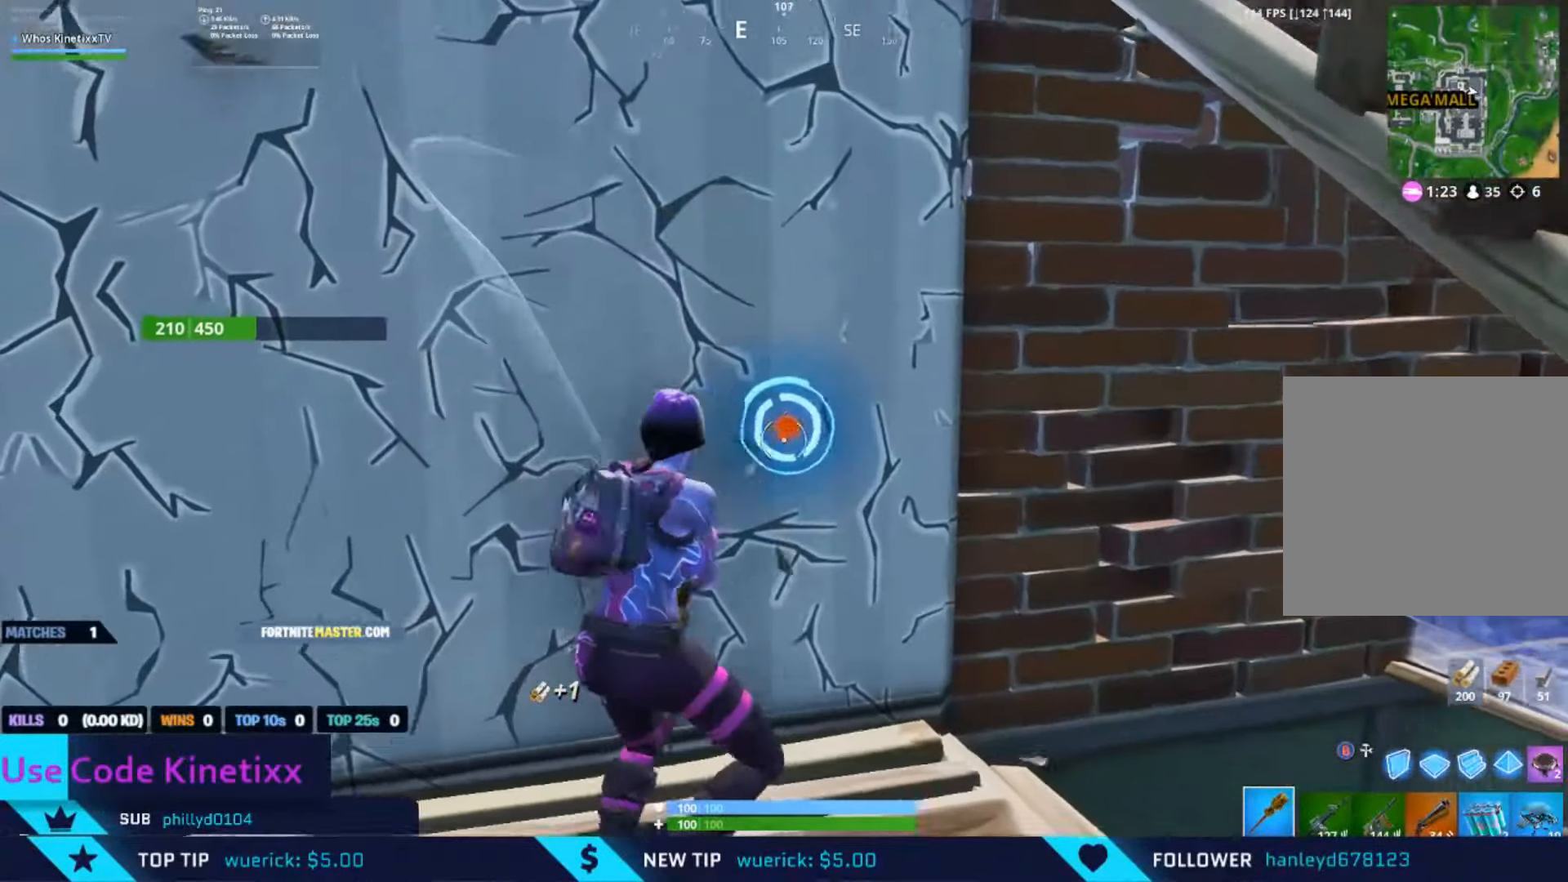
{"buttons": ["R2"], "left_stick": "left", "right_stick": "down", "events": [[66, "right_stick", "up-left"], [233, "right_stick", "center"], [266, "left_stick", "left"], [300, "right_stick", "down"]]}